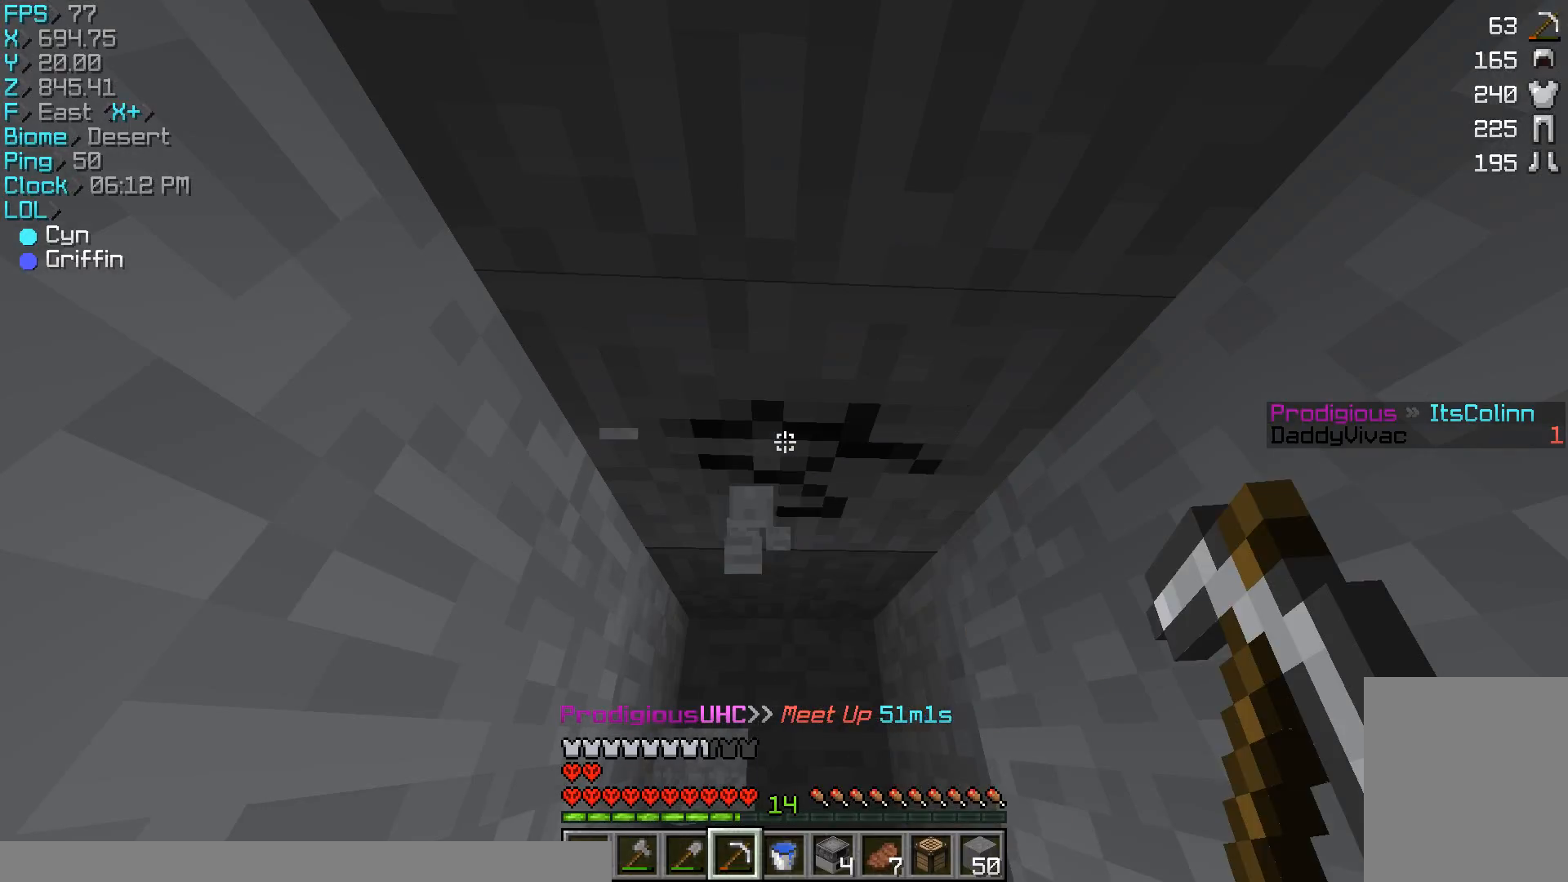
Gameplay with keyboard and mouse; each line is a JSON object with the keys and mouse buttons held at the frame after it. "events" lists presses ("down") and releases ("up") of "a", "d", "s", "w", "mouse_left" and "mouse_right" between this image and that frame as [ms after this image, input, new state], when the widget could be followed in between. "mouse_left", "mouse_right" = the "left", "right" buttons of the "mouse" list. No other keys are recorded. Fast repeated clicks can show as one long hold. Mouse movement is not recorded.
{"keys": ["a"], "mouse": ["left"], "events": [[433, "a", "down"]]}
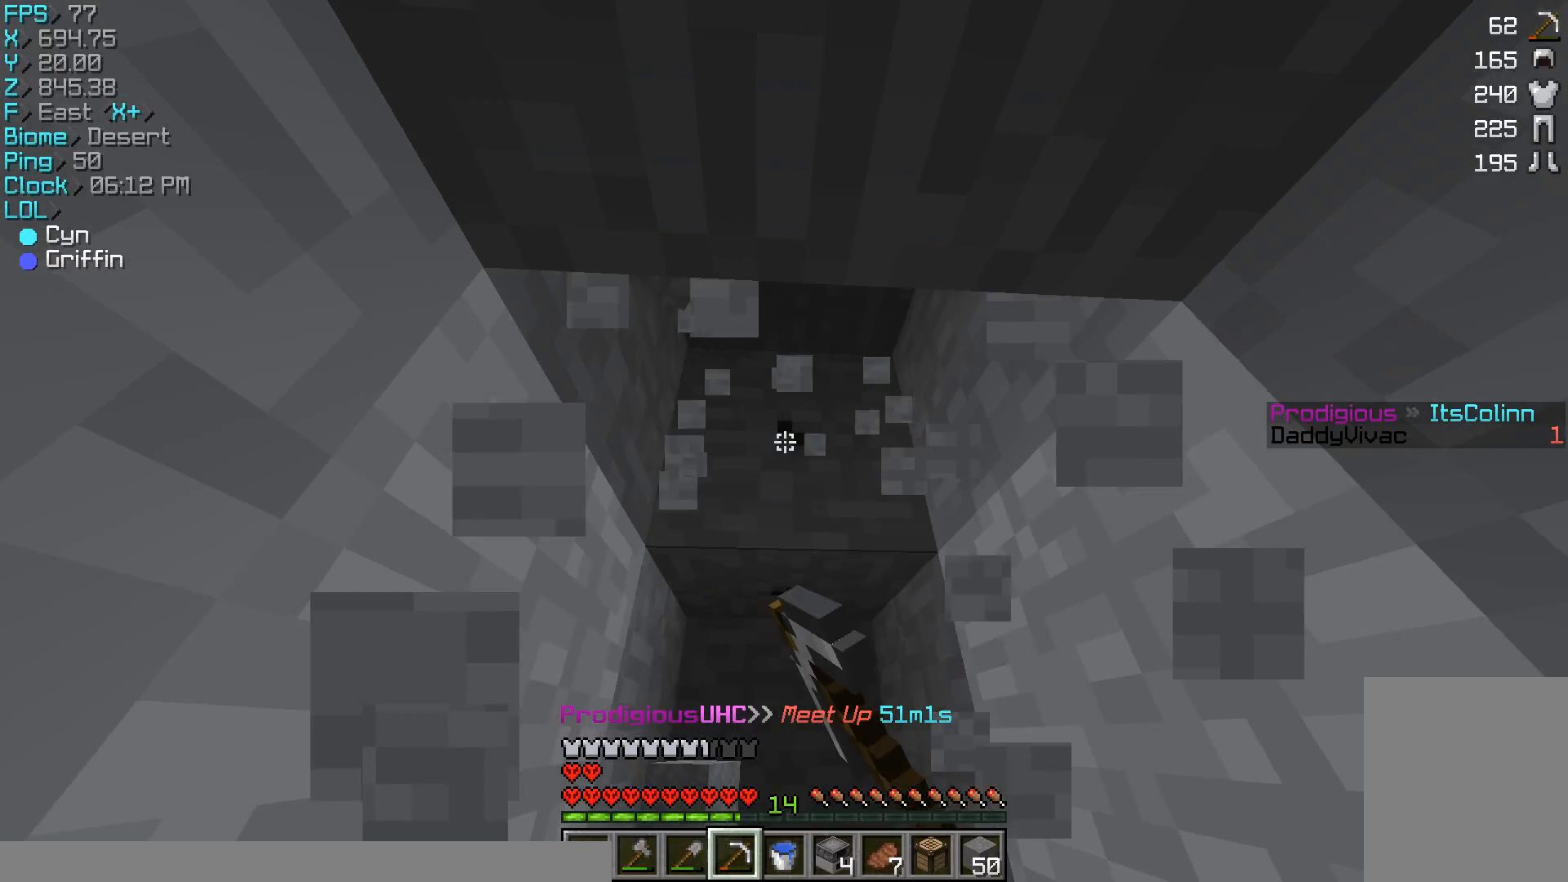
{"keys": ["d", "w"], "mouse": ["left"], "events": [[67, "w", "down"], [133, "a", "up"], [133, "w", "up"], [367, "w", "down"], [467, "d", "down"]]}
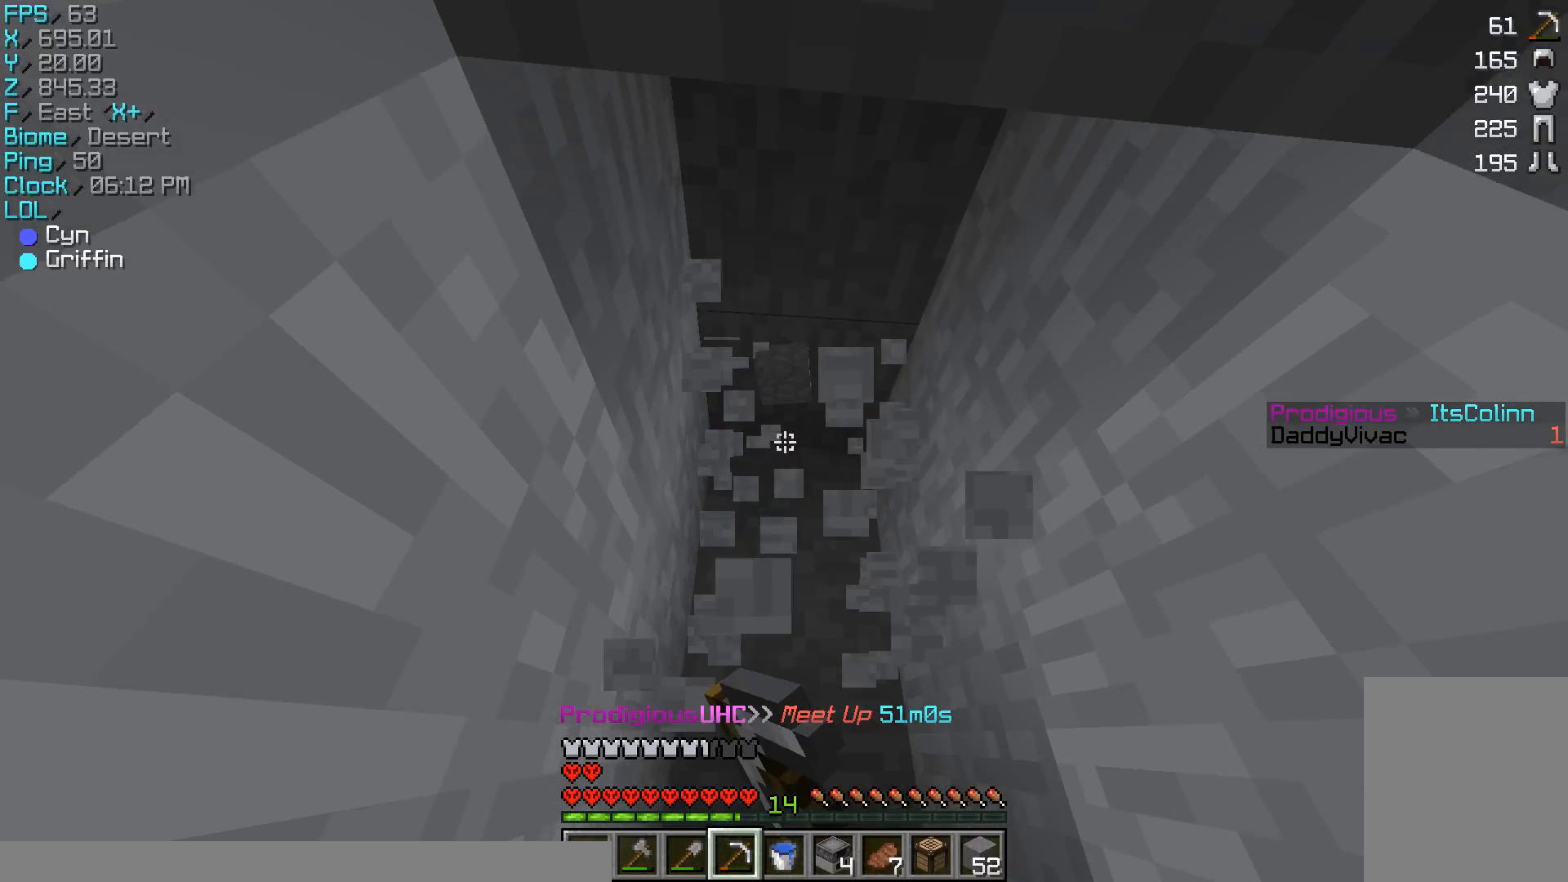
{"keys": ["w"], "mouse": ["left"], "events": [[67, "d", "up"], [67, "w", "up"], [367, "w", "down"]]}
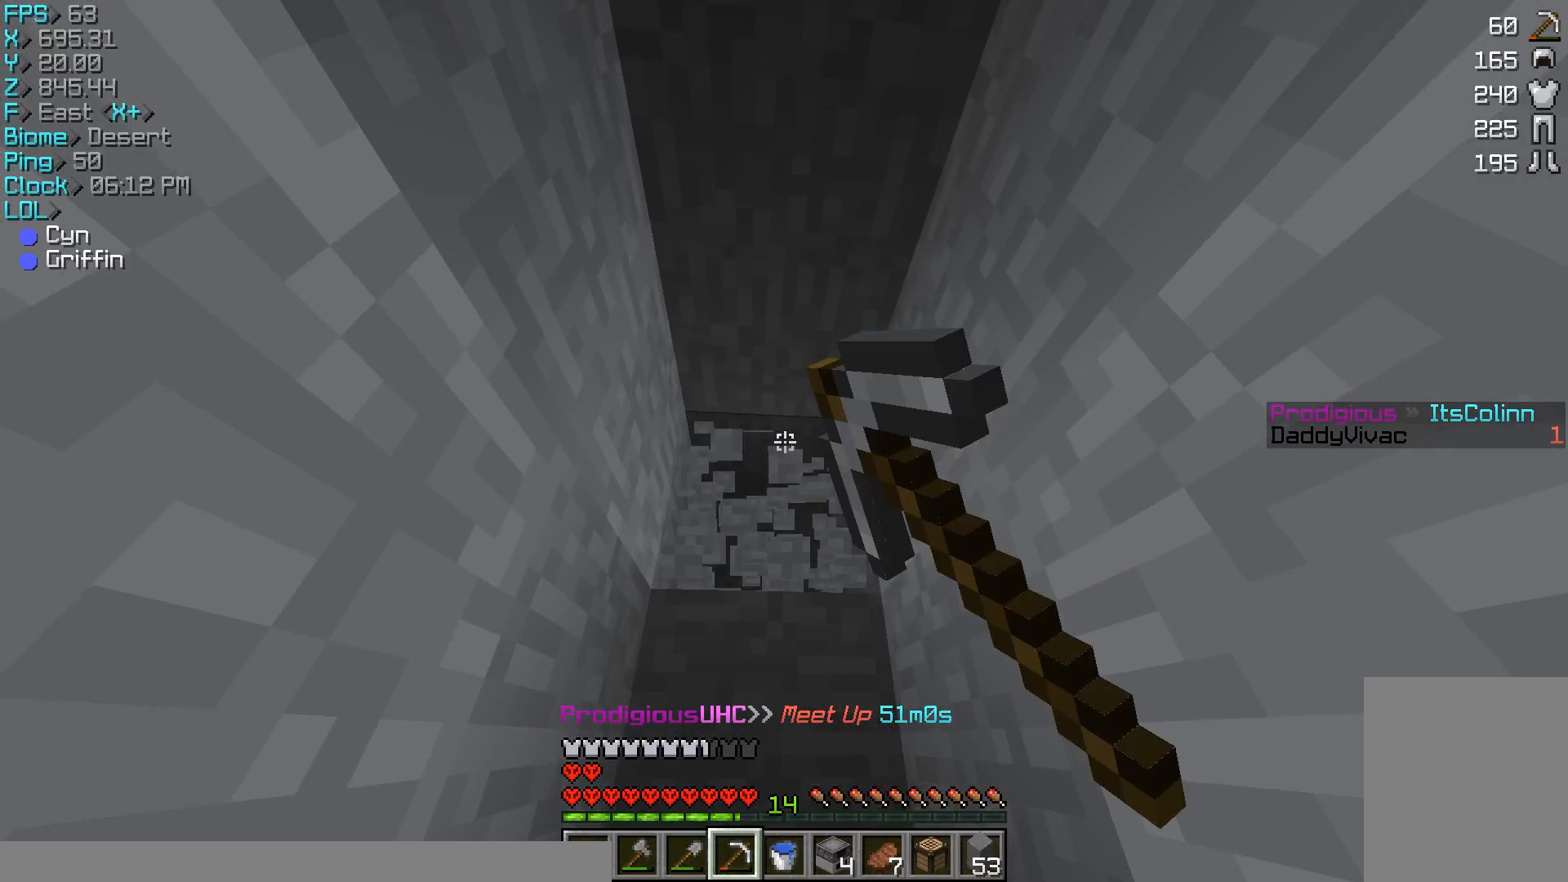
{"keys": [], "mouse": ["left"], "events": [[133, "w", "up"], [233, "w", "down"], [267, "a", "down"], [433, "a", "up"], [433, "w", "up"]]}
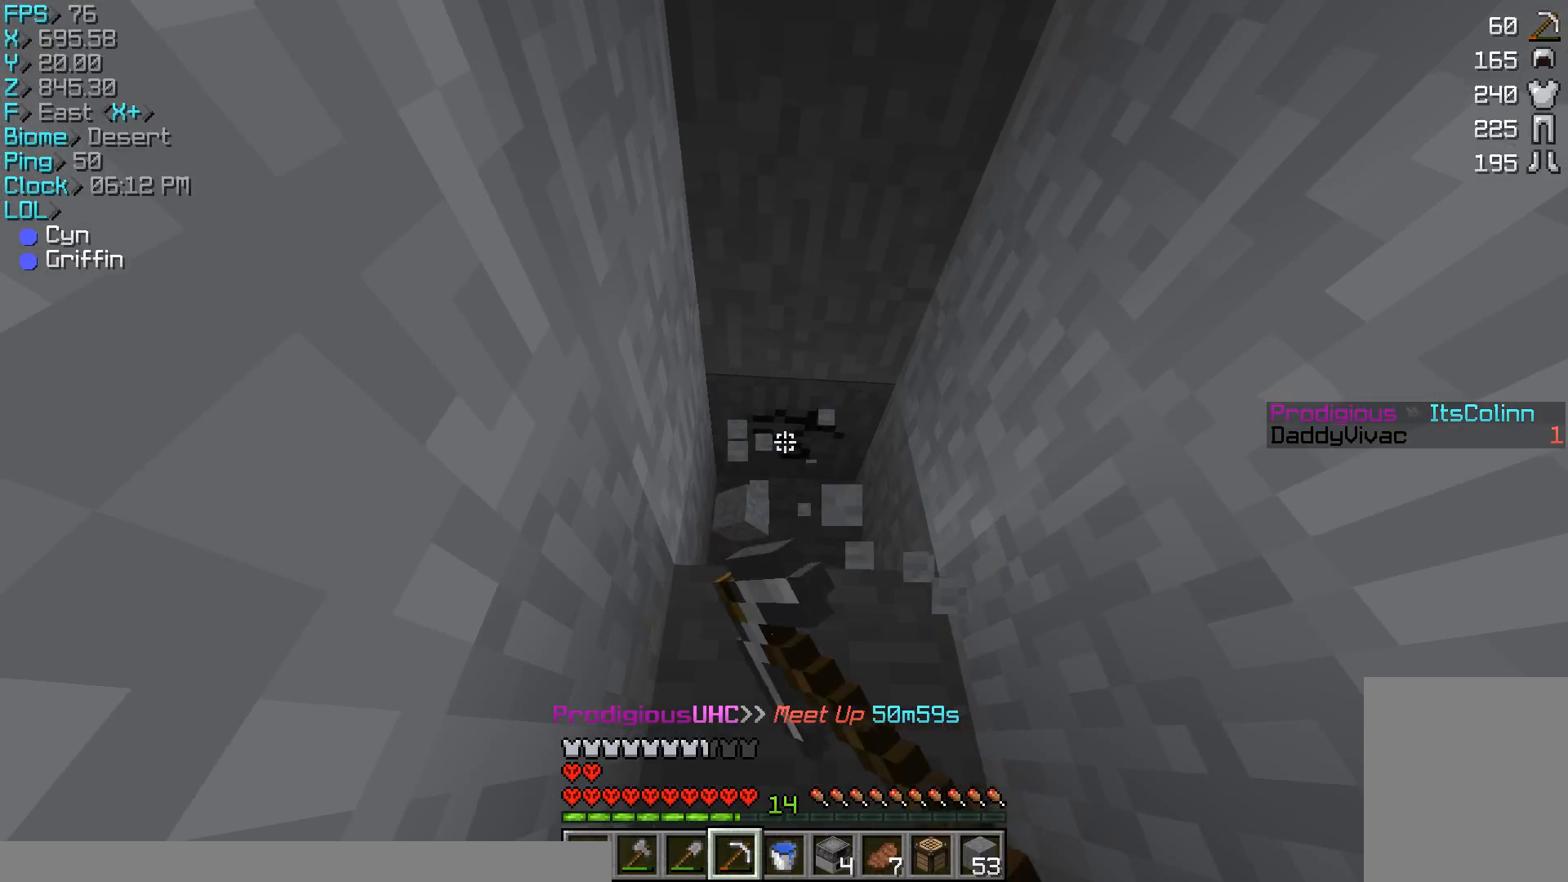
{"keys": [], "mouse": ["left"], "events": [[233, "w", "down"], [500, "w", "up"]]}
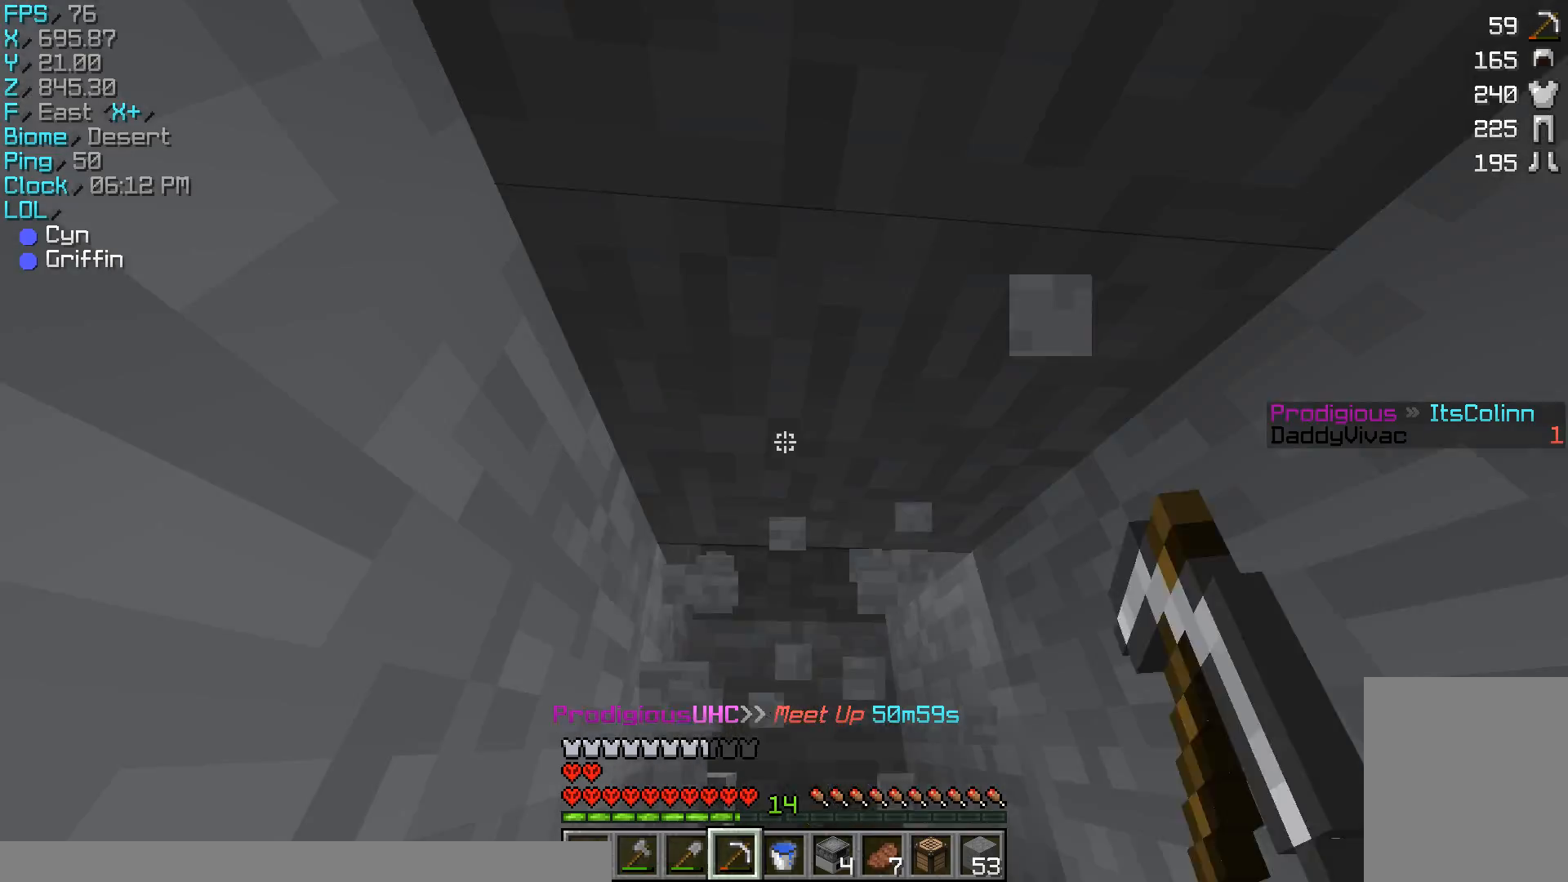
{"keys": [], "mouse": ["left"], "events": []}
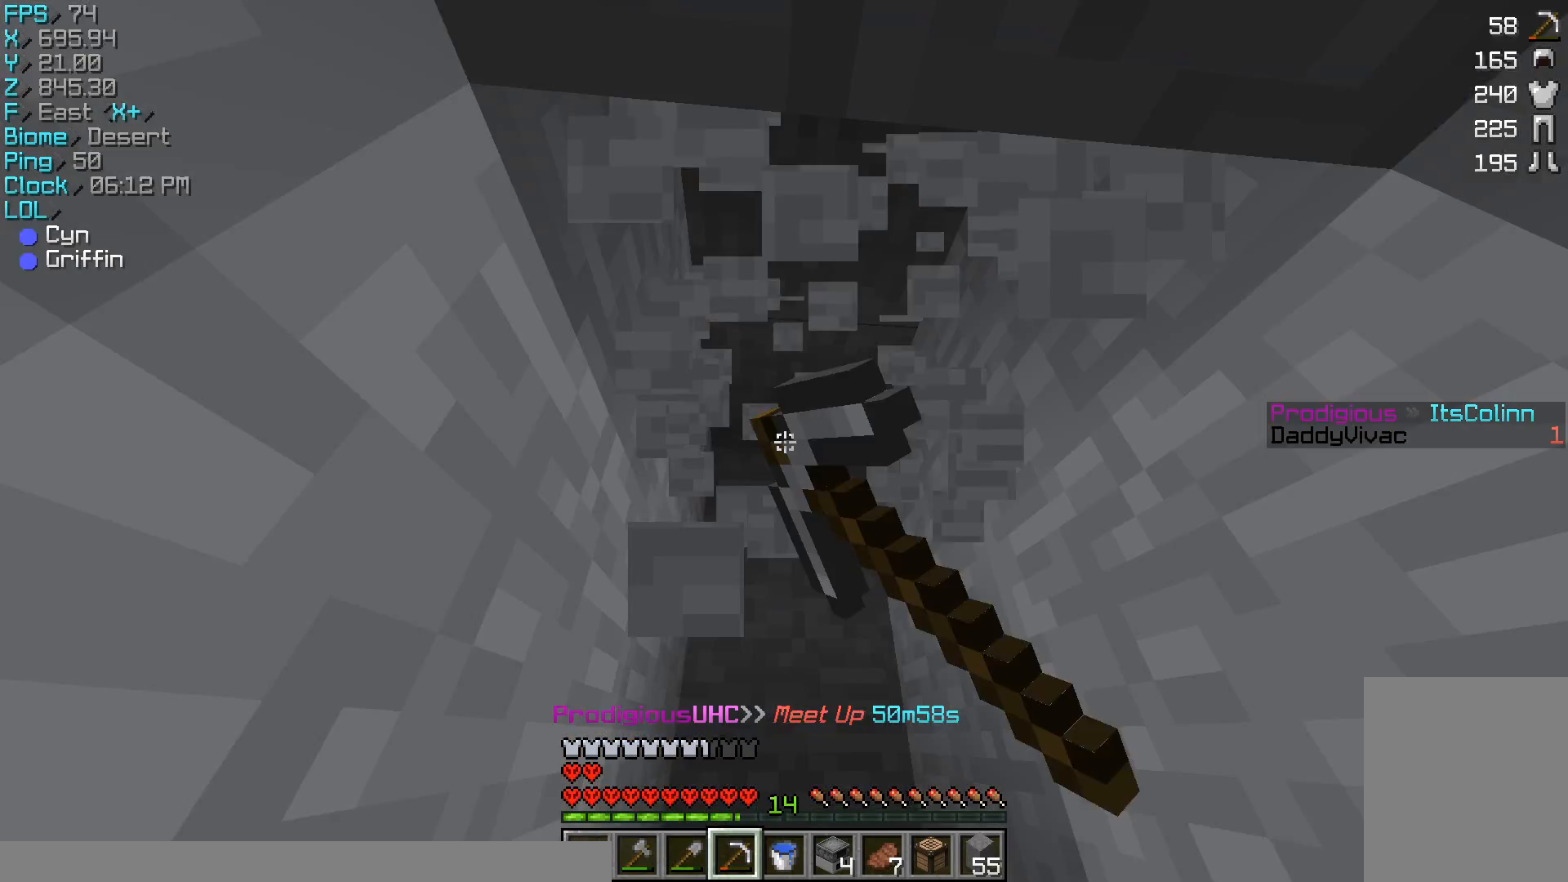
{"keys": ["w"], "mouse": ["left"], "events": [[33, "w", "down"]]}
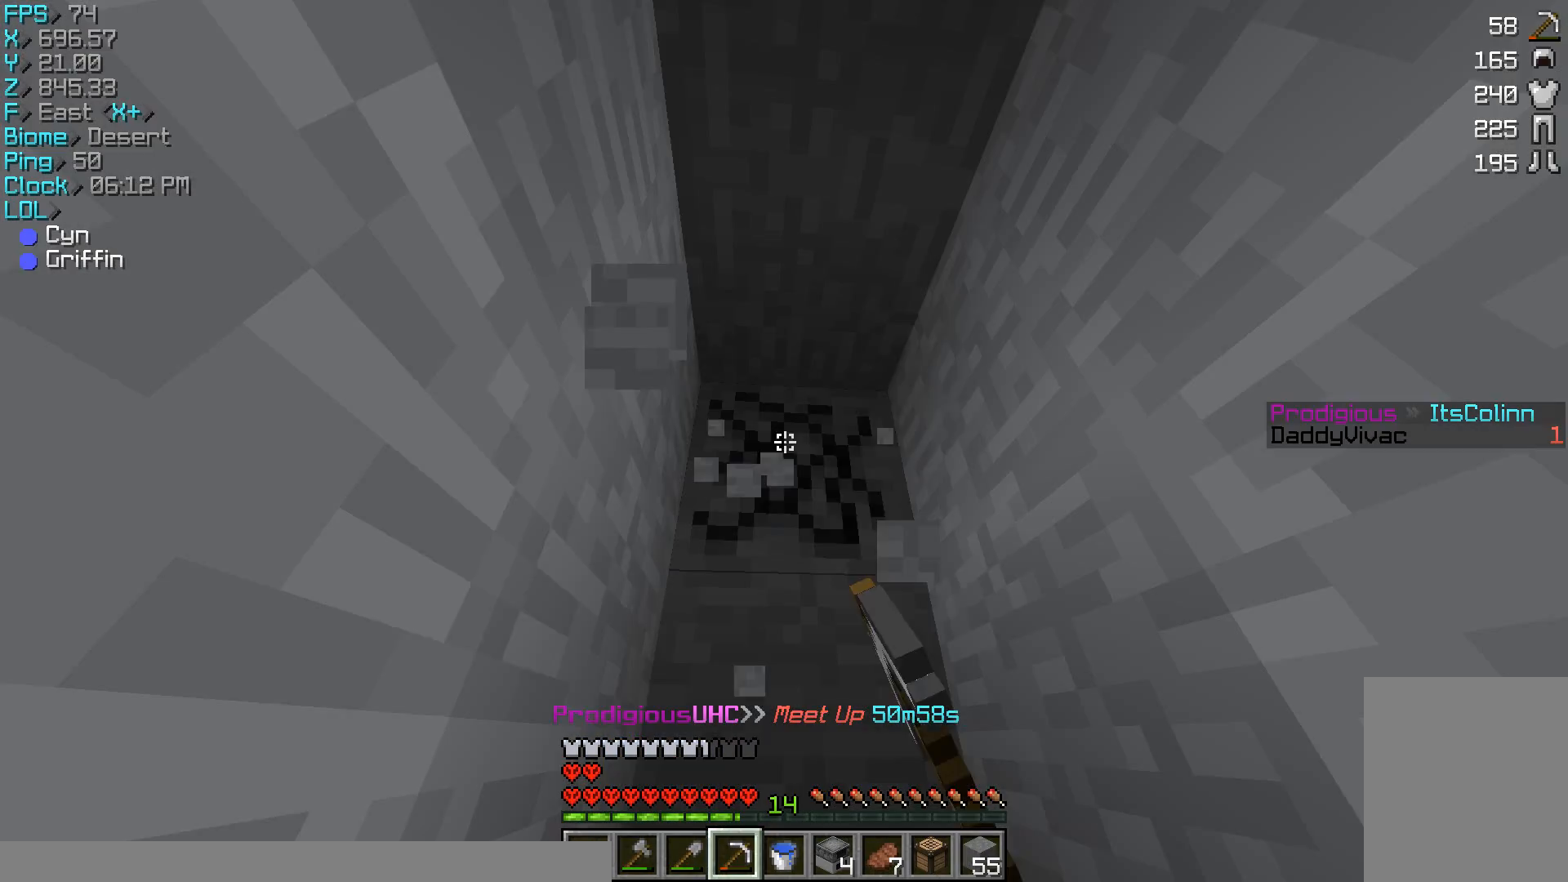
{"keys": ["w"], "mouse": ["left"], "events": []}
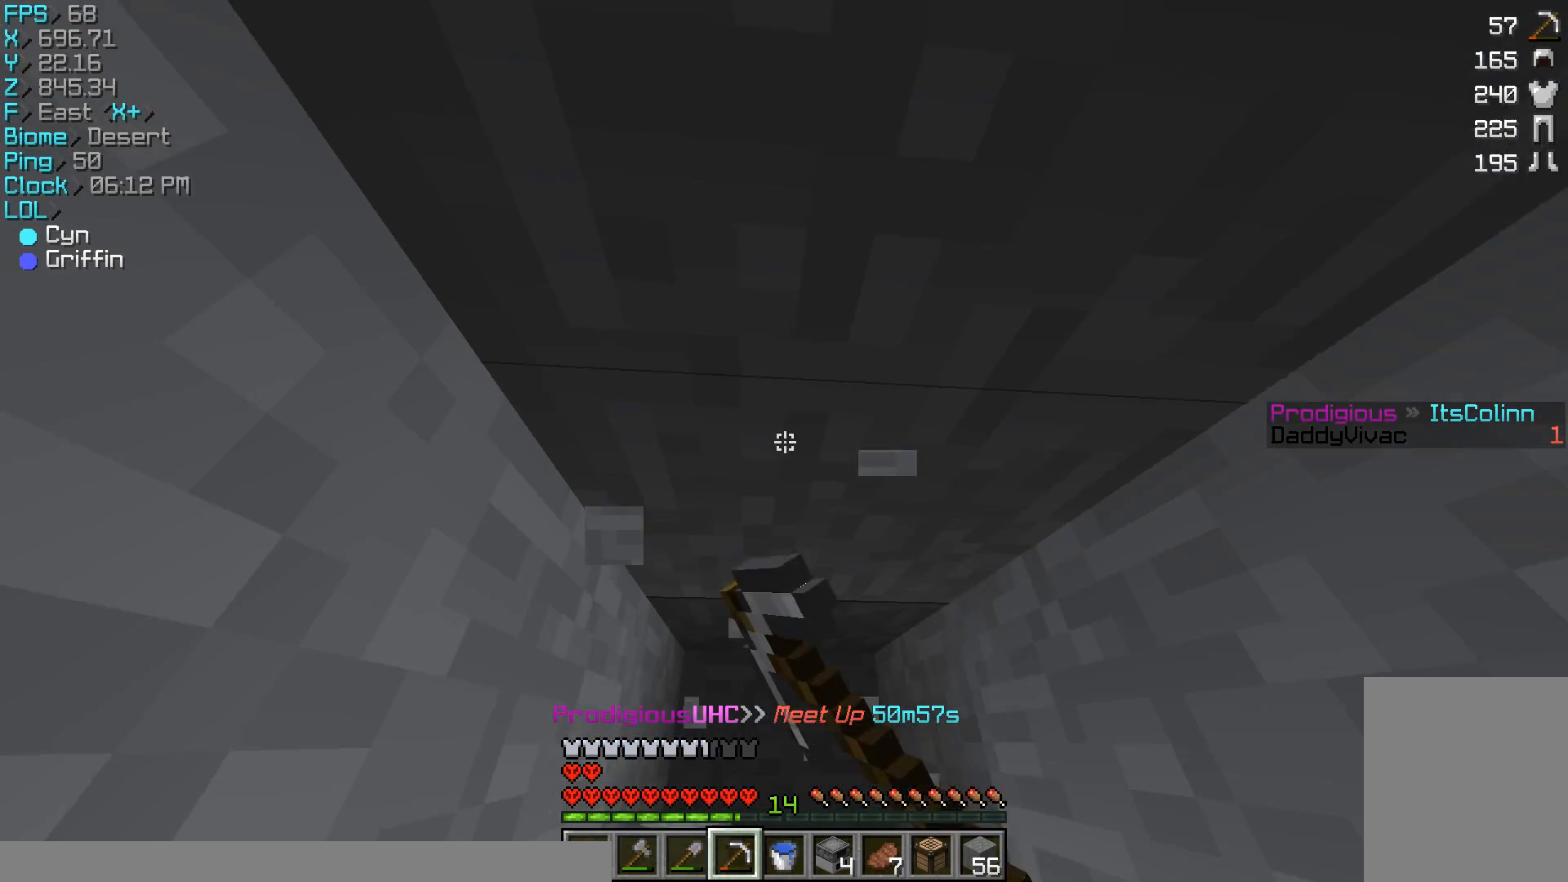
{"keys": [], "mouse": ["left"], "events": [[167, "w", "up"]]}
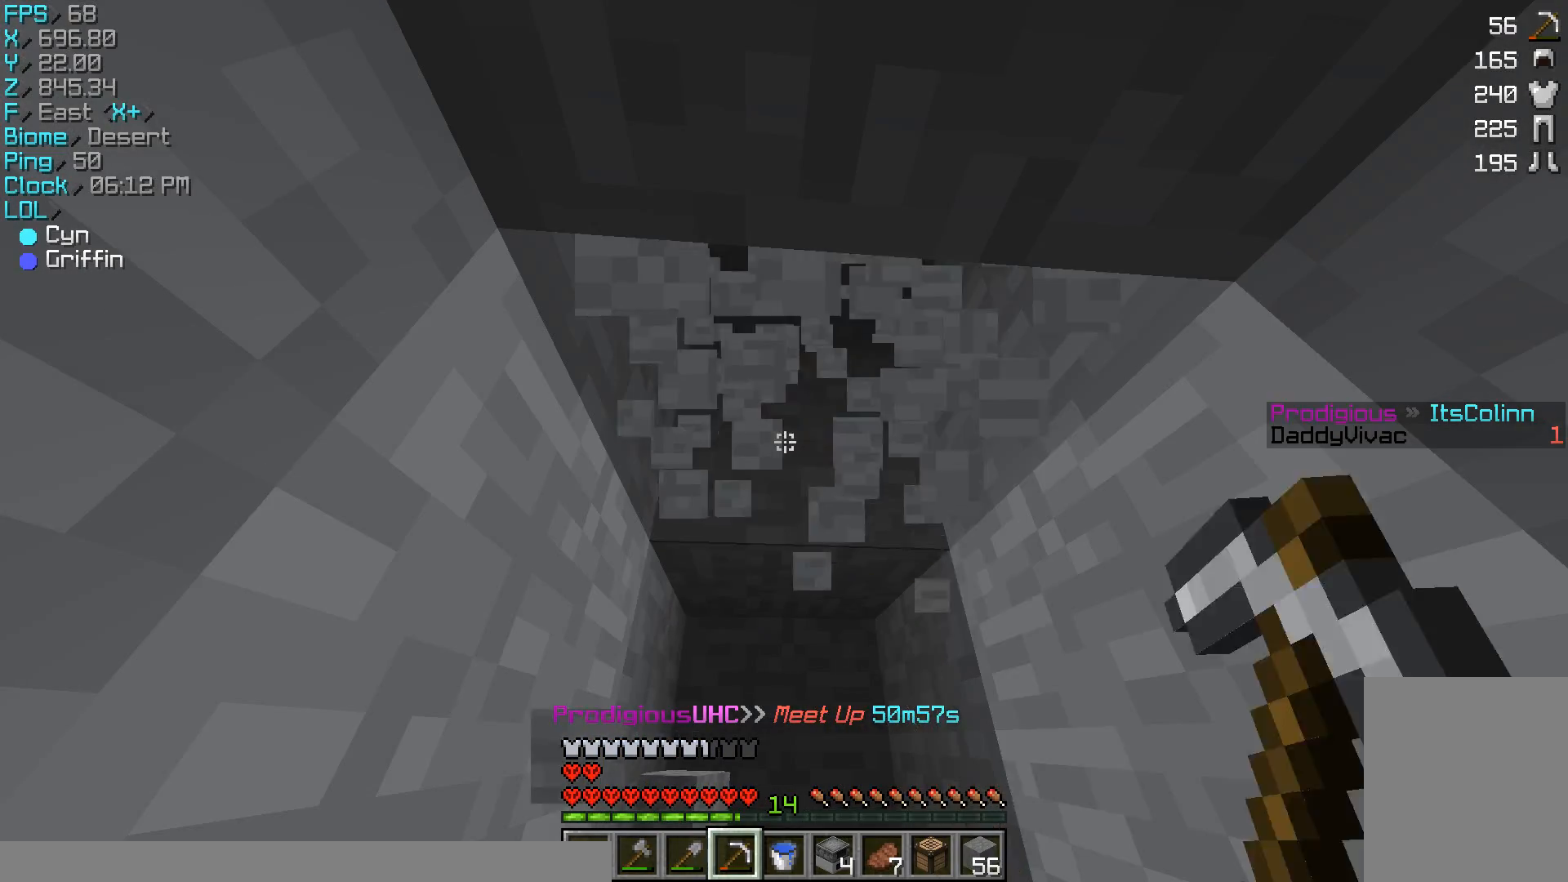
{"keys": [], "mouse": [], "events": [[300, "mouse_left", "up"]]}
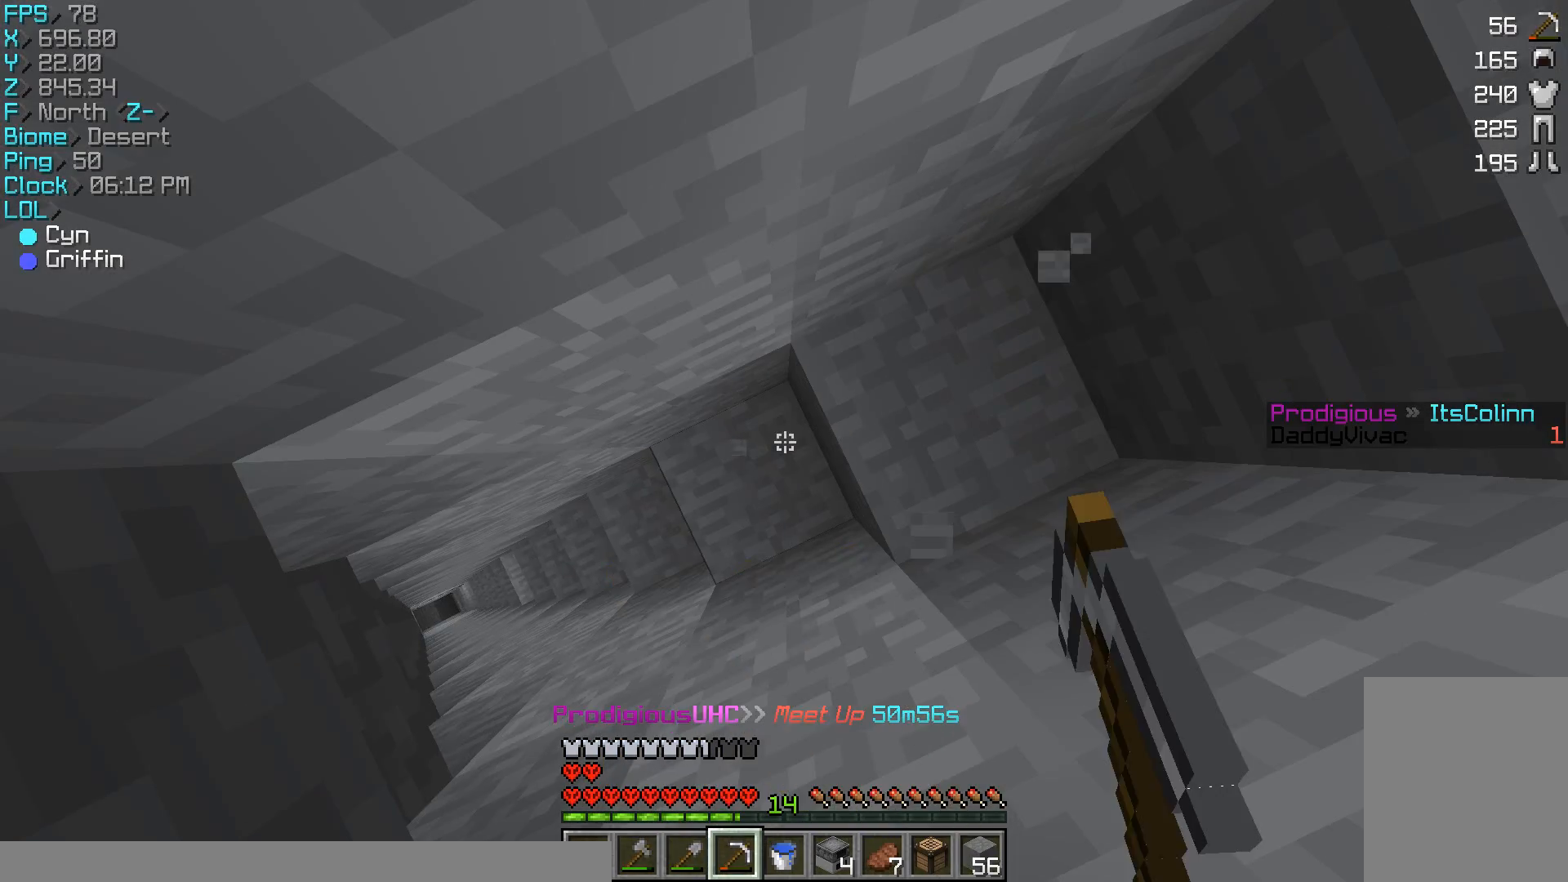
{"keys": [], "mouse": [], "events": []}
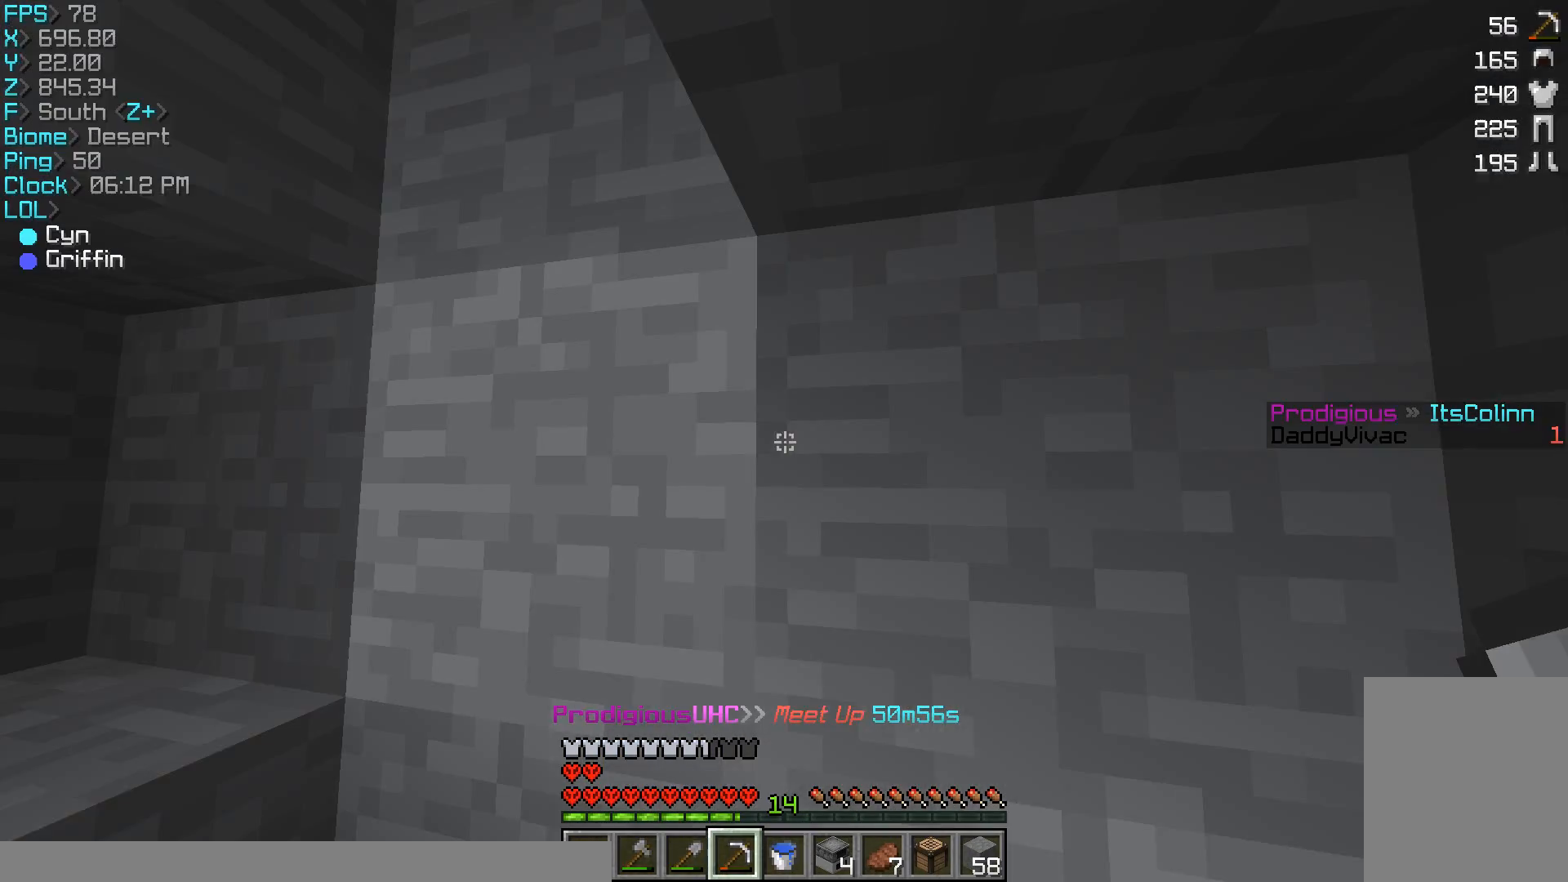
{"keys": [], "mouse": [], "events": [[267, "w", "down"], [333, "w", "up"]]}
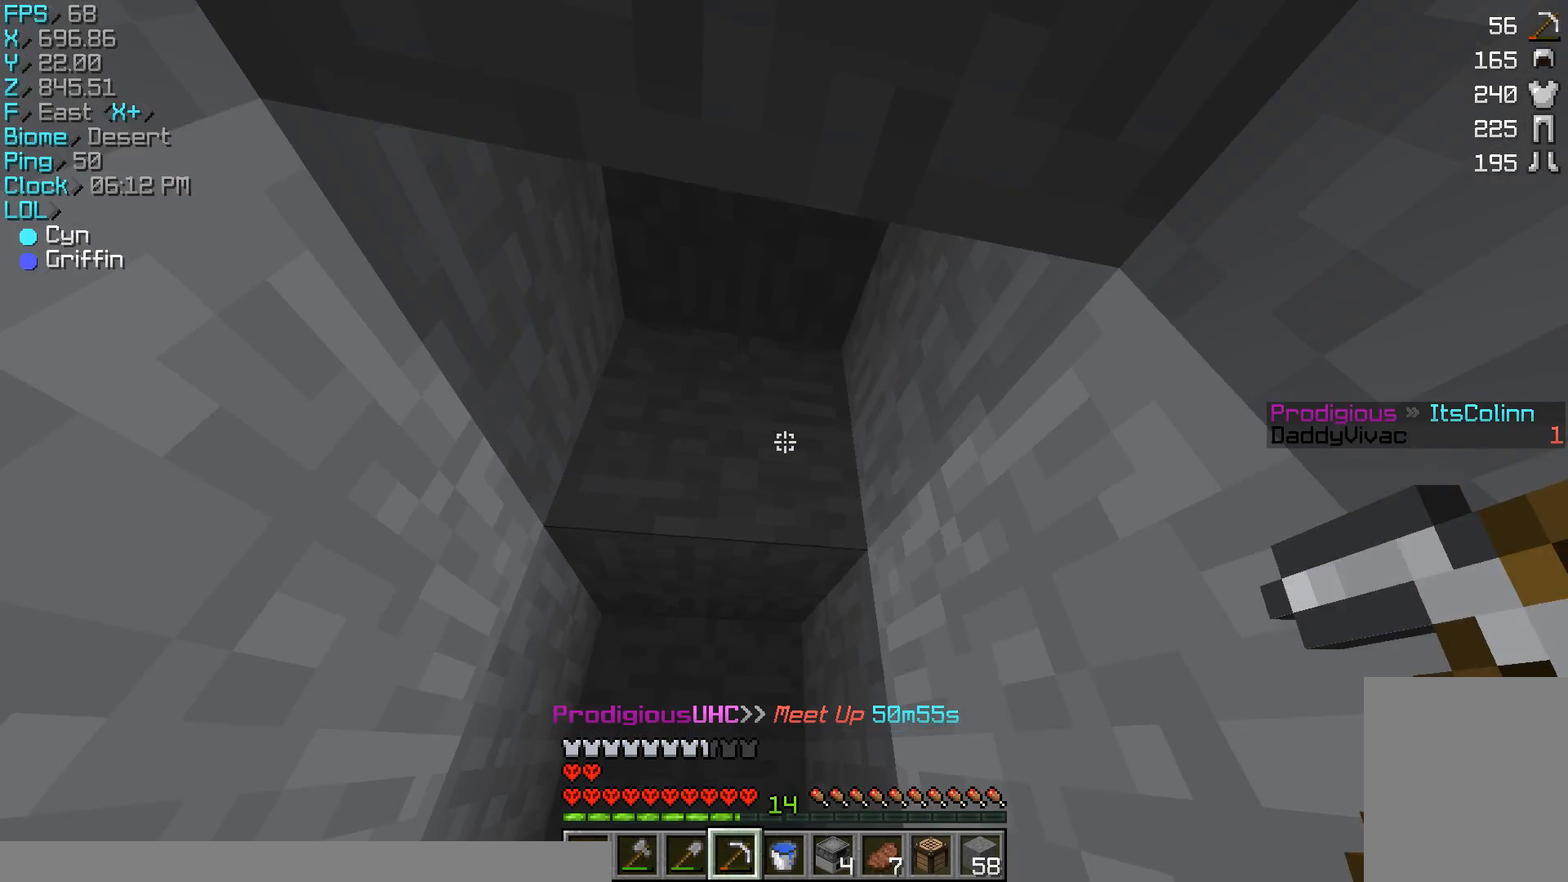
{"keys": ["a", "w"], "mouse": ["left"], "events": [[67, "mouse_left", "down"], [267, "a", "down"], [433, "w", "down"]]}
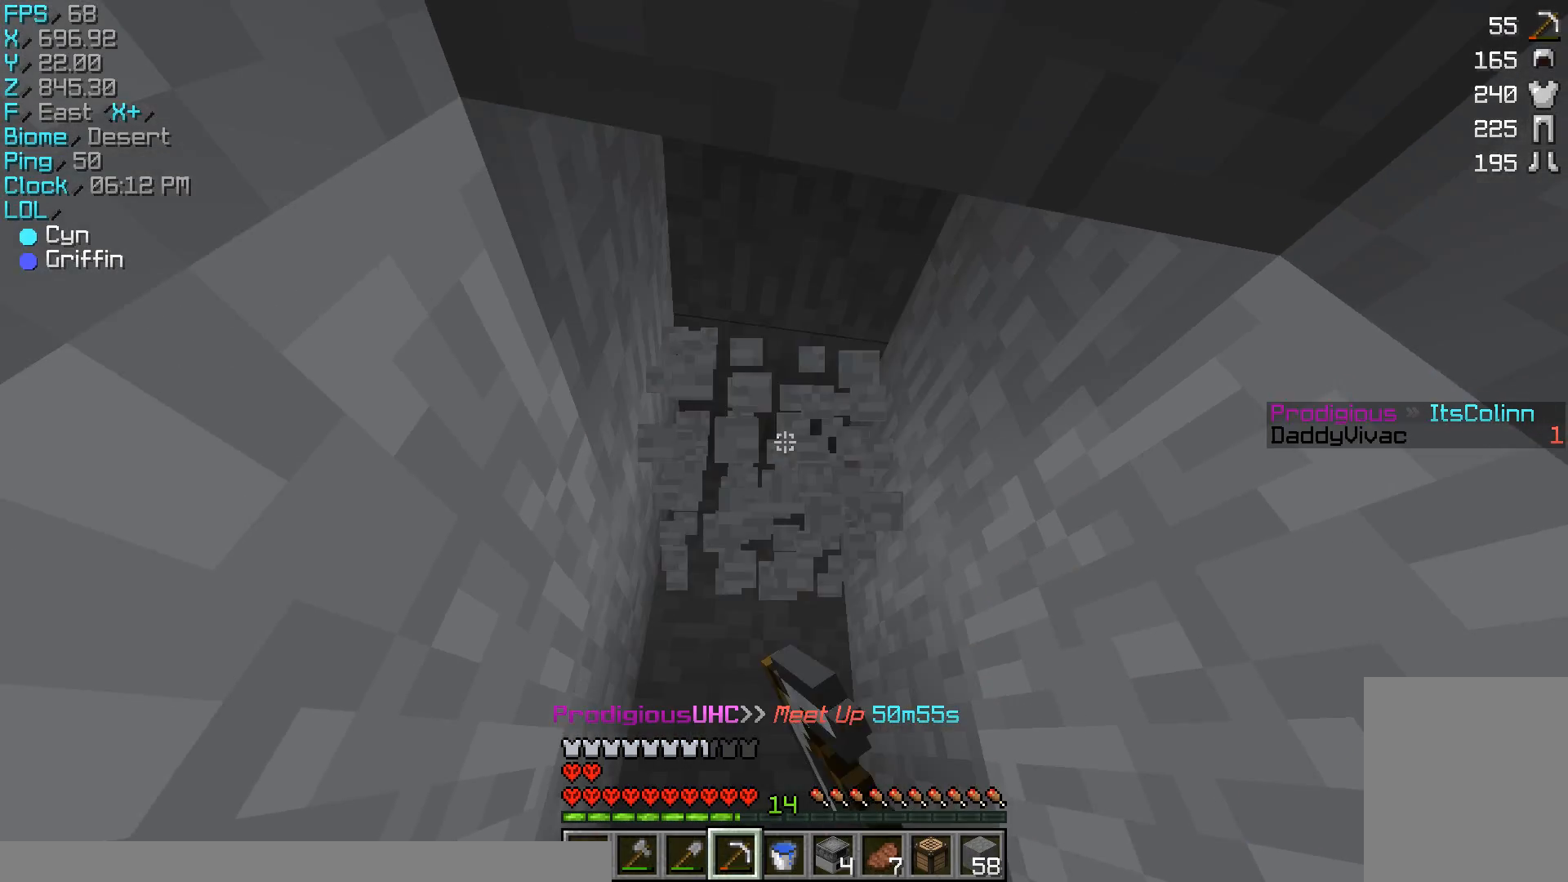
{"keys": ["w"], "mouse": ["left"], "events": [[33, "a", "up"], [67, "w", "up"], [333, "w", "down"]]}
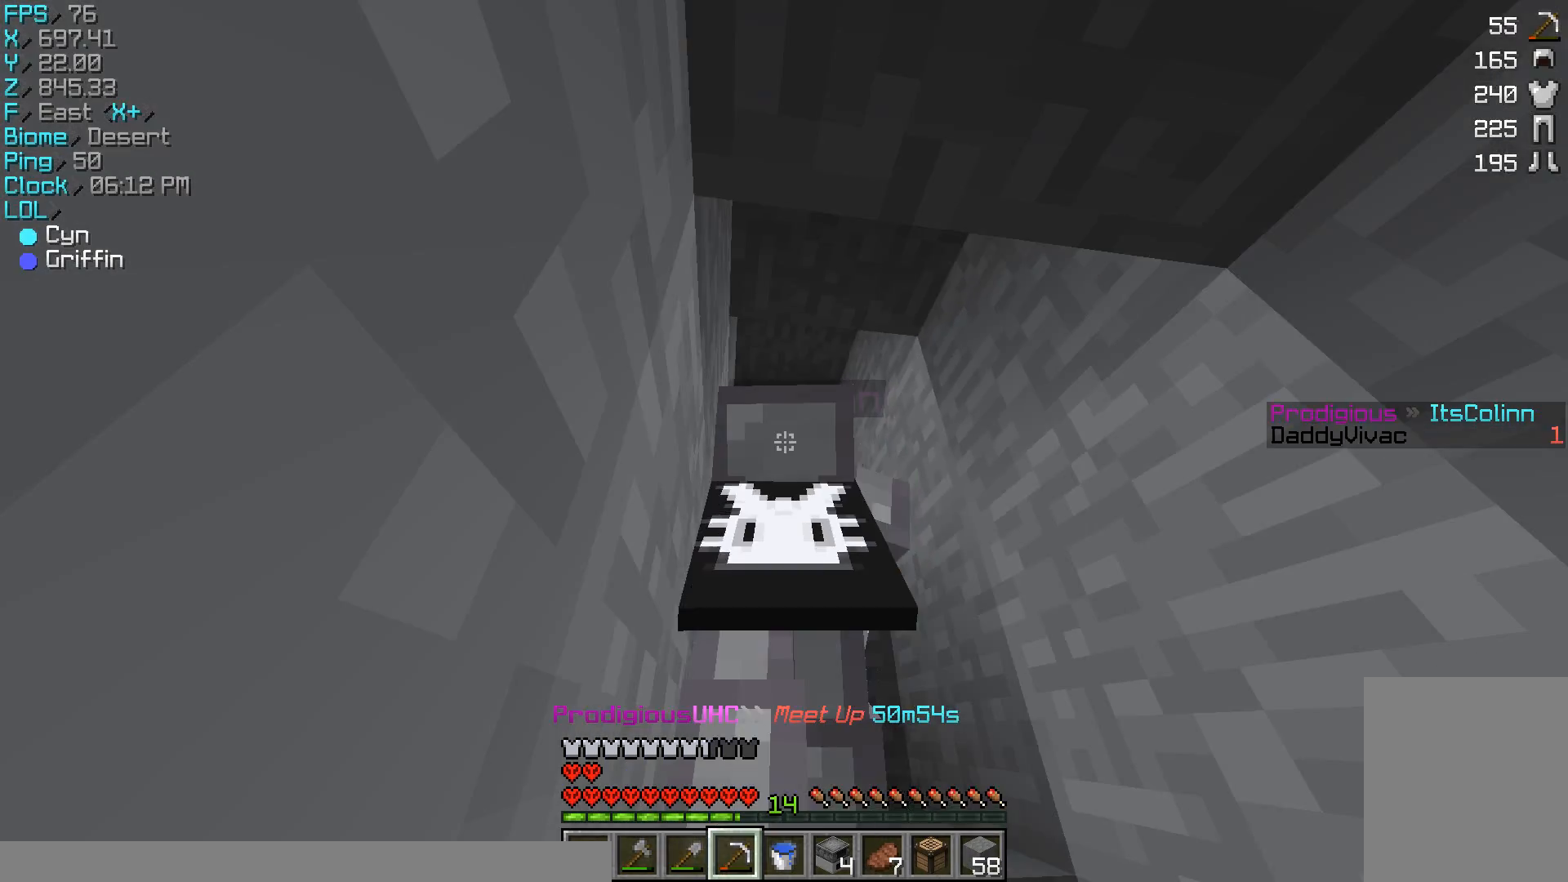
{"keys": ["w"], "mouse": ["left"], "events": []}
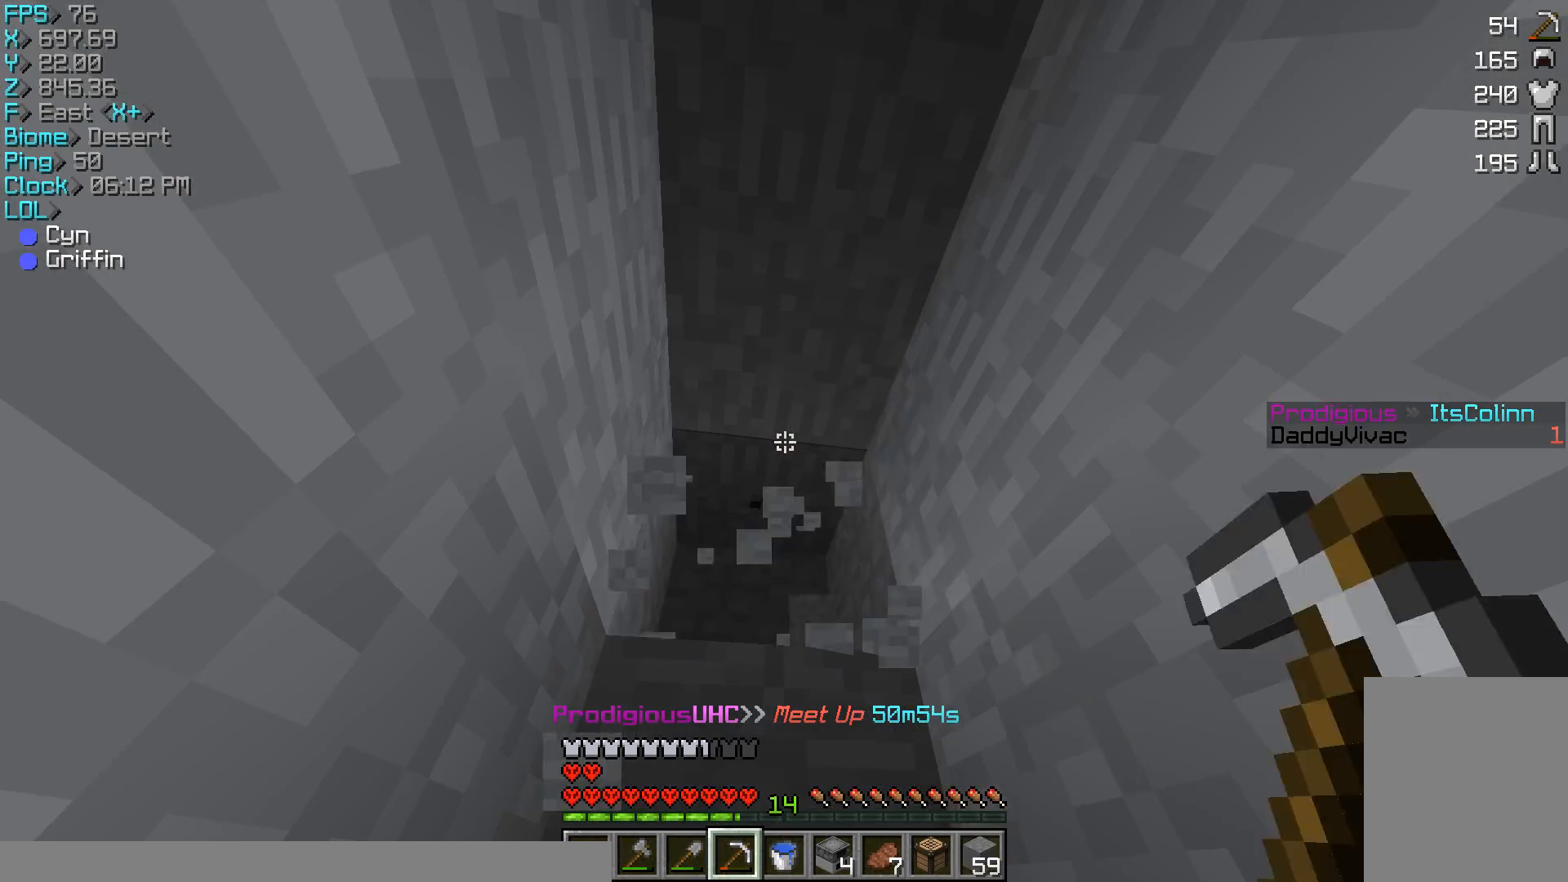
{"keys": ["w"], "mouse": ["left"], "events": []}
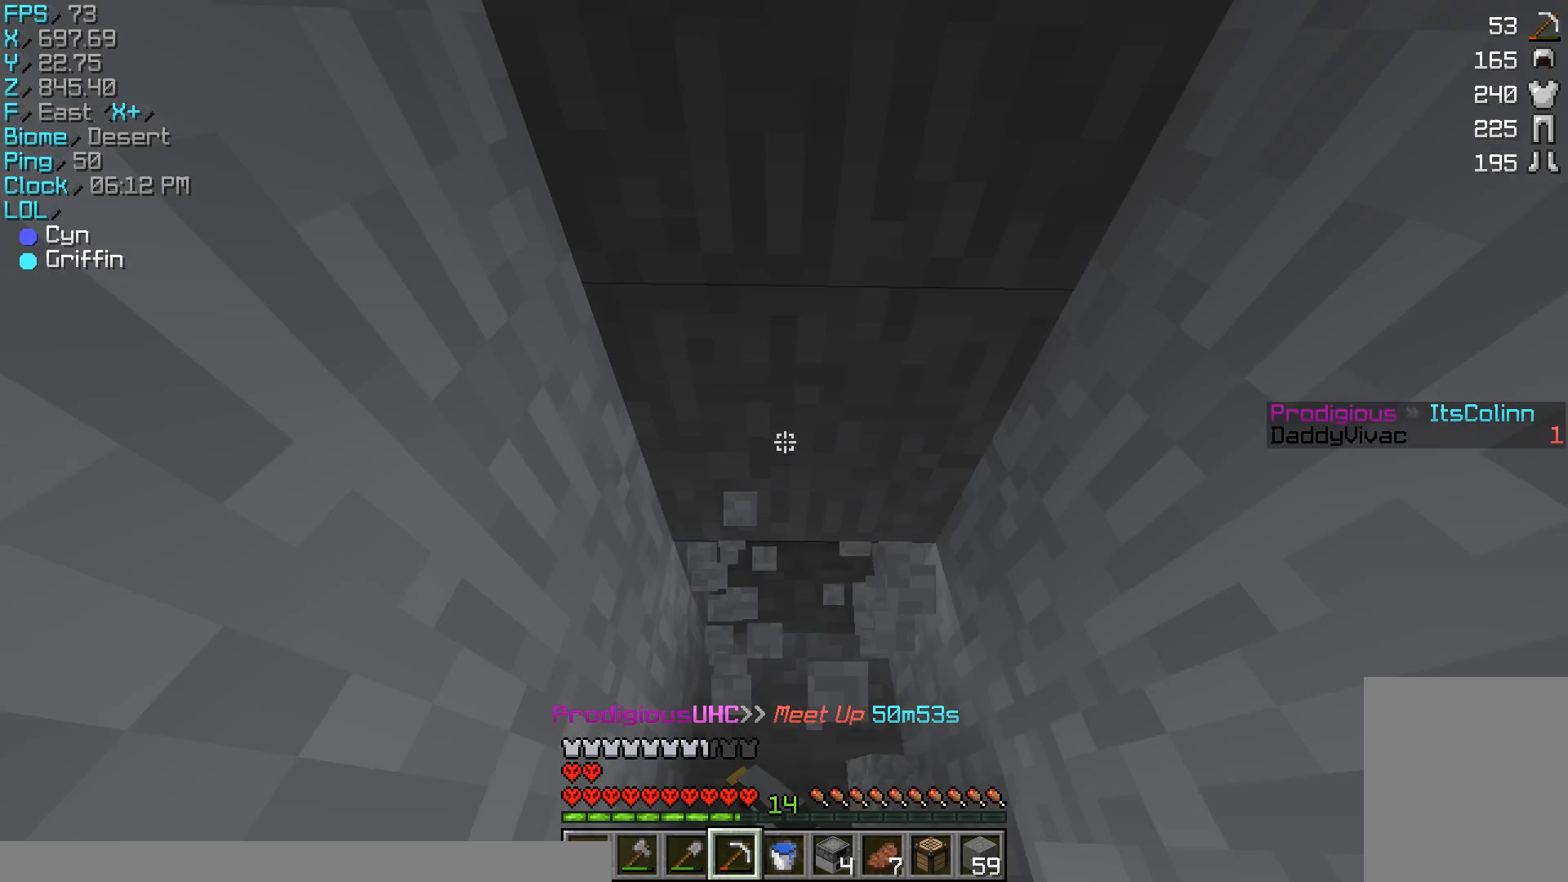
{"keys": ["a"], "mouse": ["left"], "events": [[233, "w", "up"], [467, "a", "down"]]}
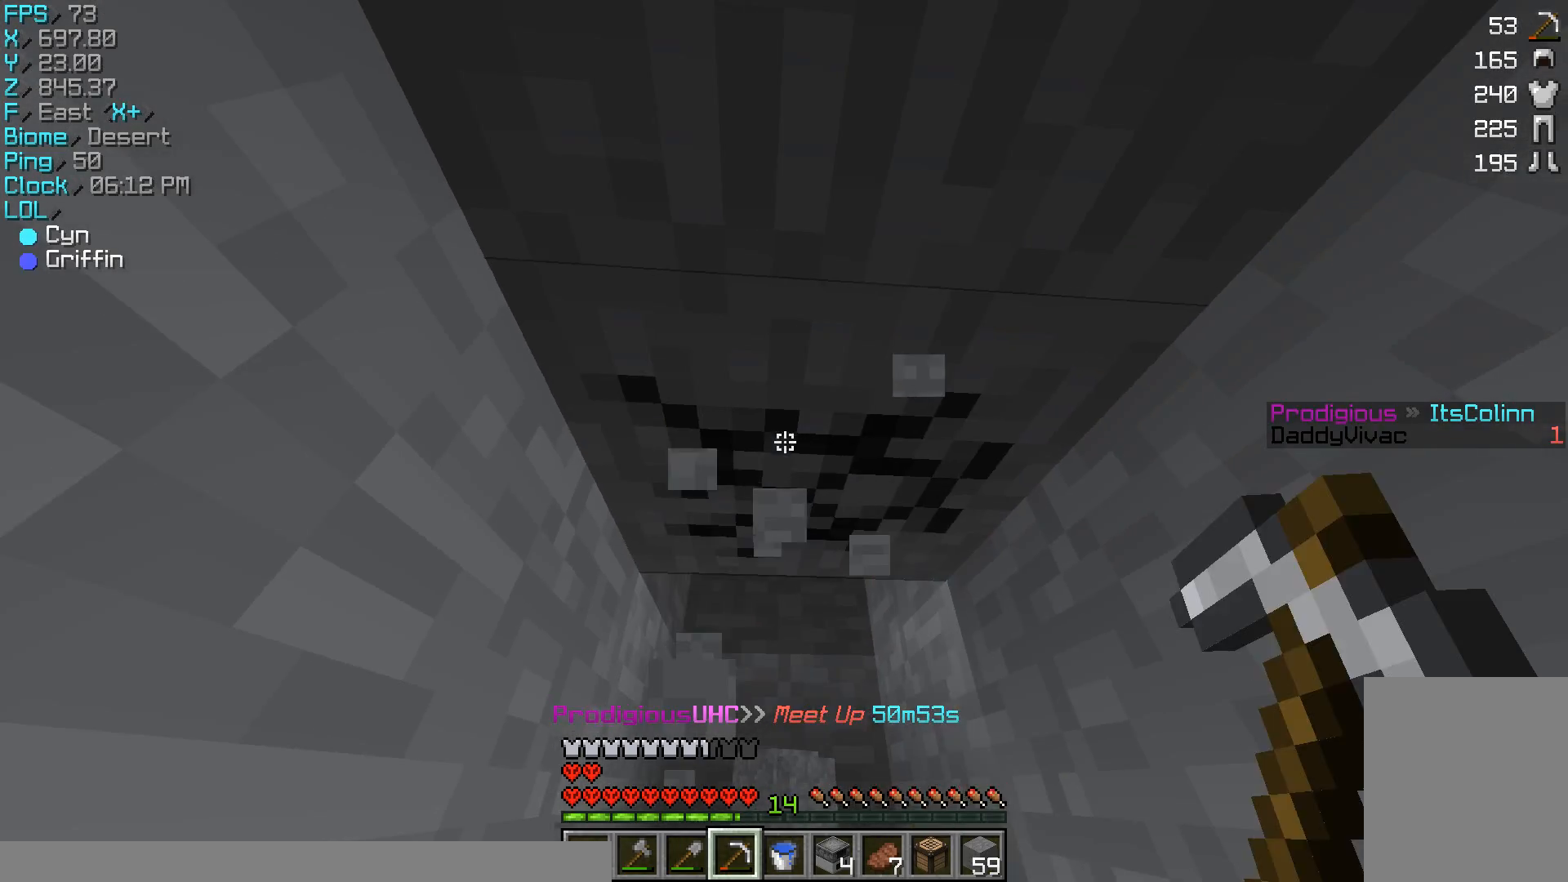
{"keys": ["w"], "mouse": ["left"], "events": [[133, "a", "up"], [167, "w", "down"]]}
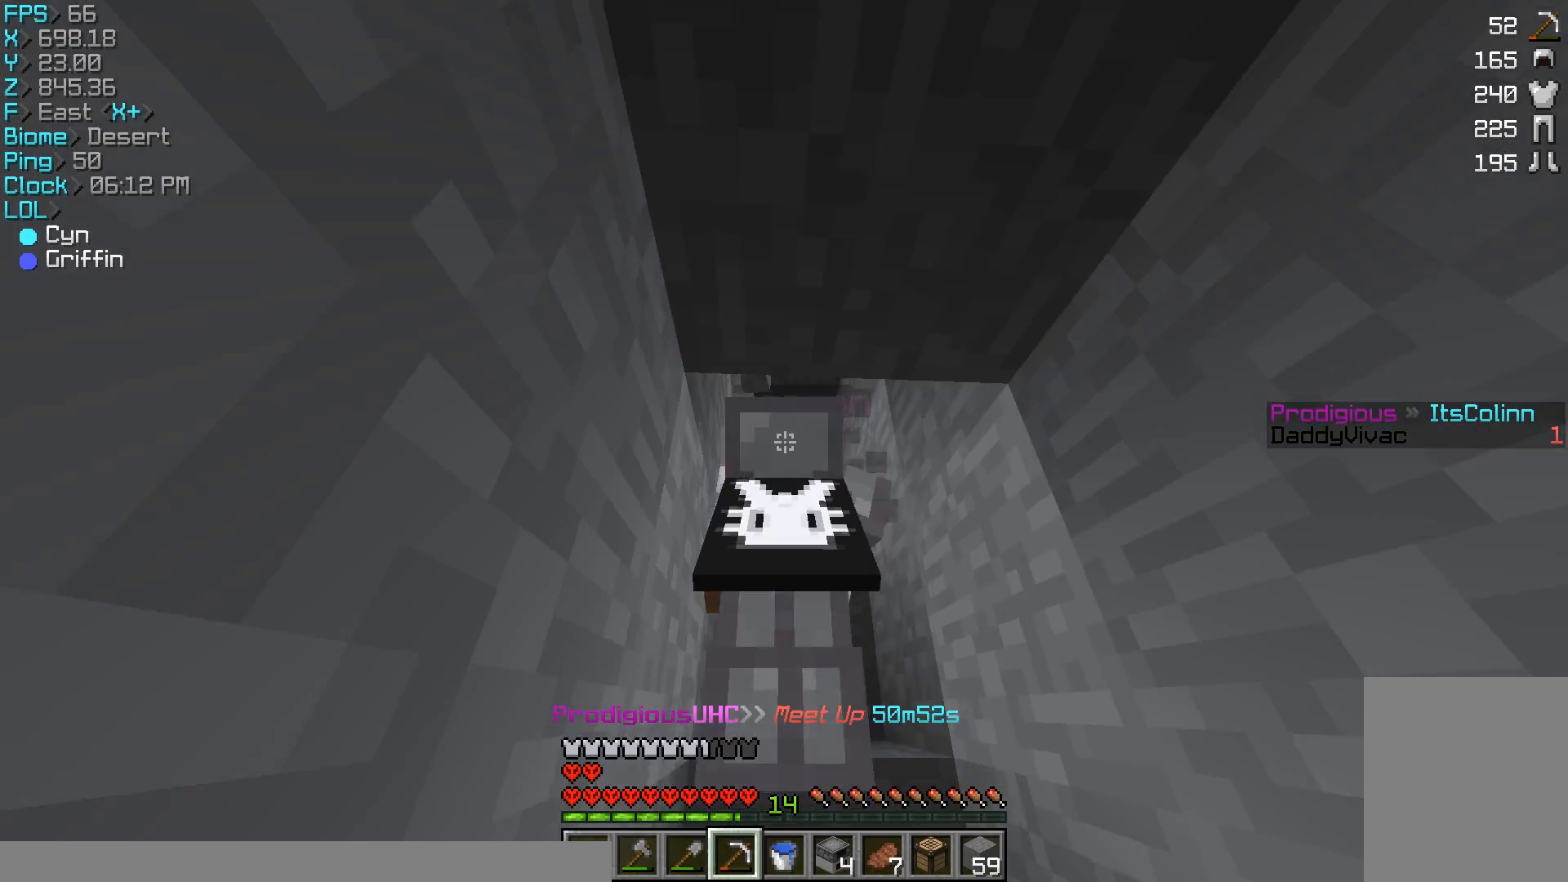
{"keys": ["w"], "mouse": ["left"], "events": []}
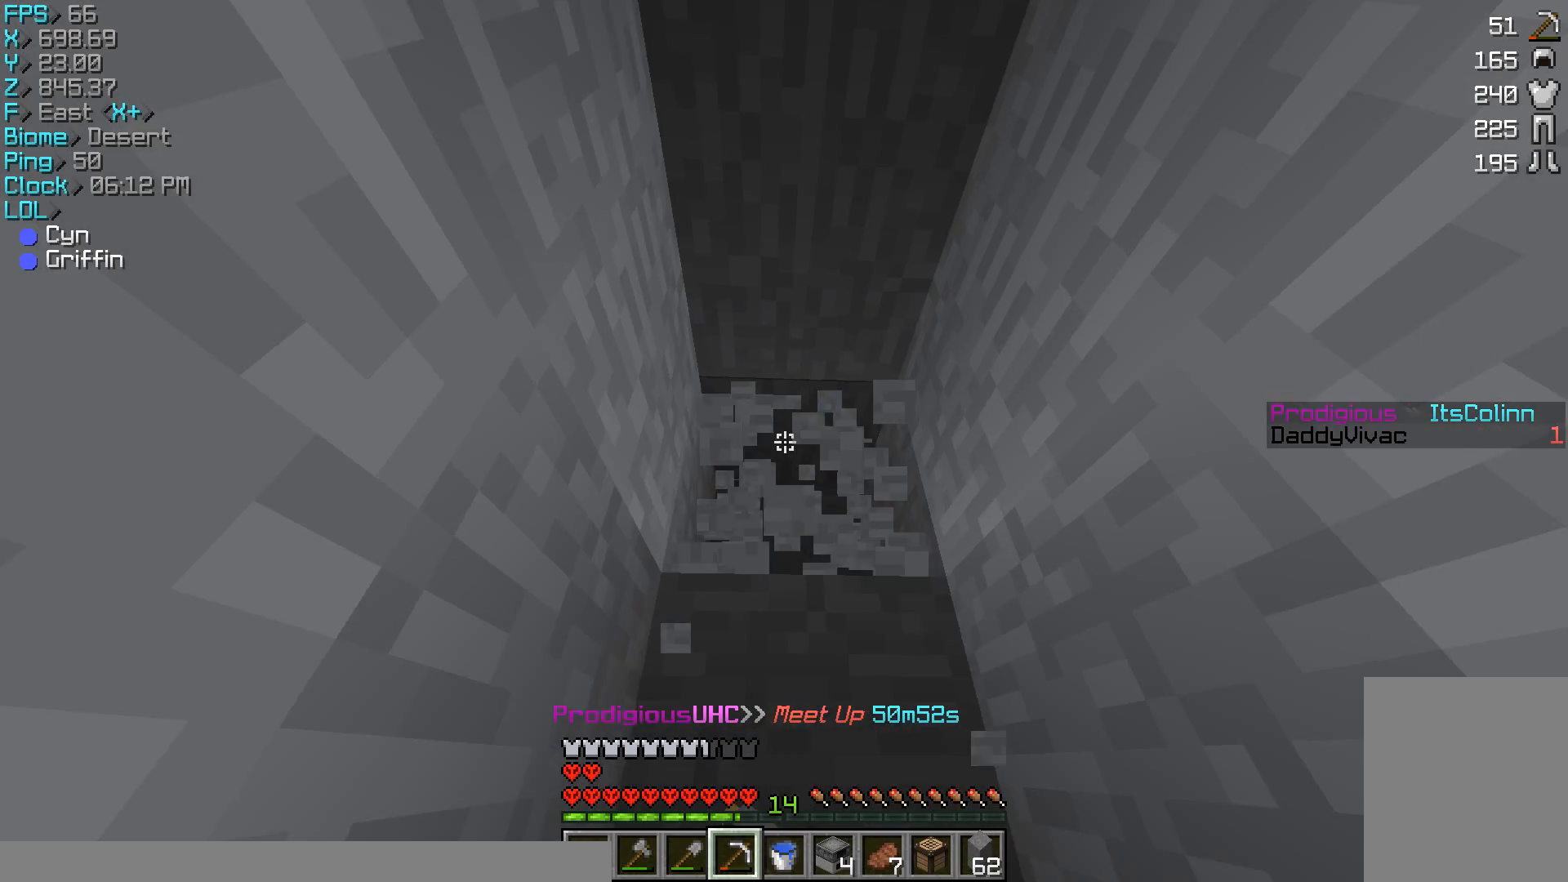
{"keys": [], "mouse": ["left"], "events": [[33, "w", "up"], [167, "a", "down"], [333, "a", "up"]]}
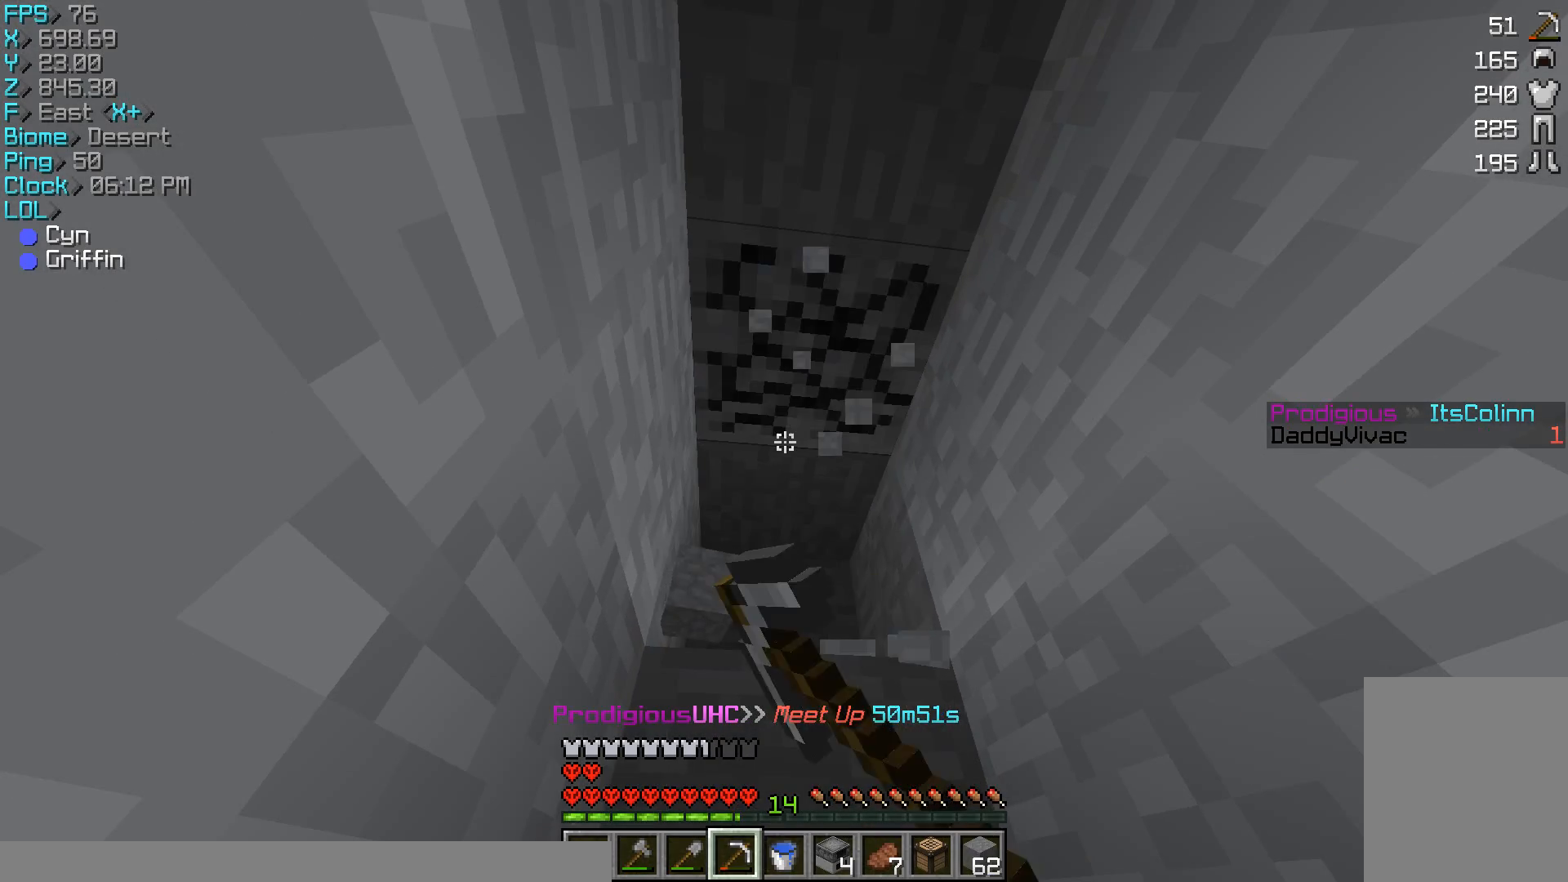
{"keys": ["w"], "mouse": ["left"], "events": [[100, "w", "down"]]}
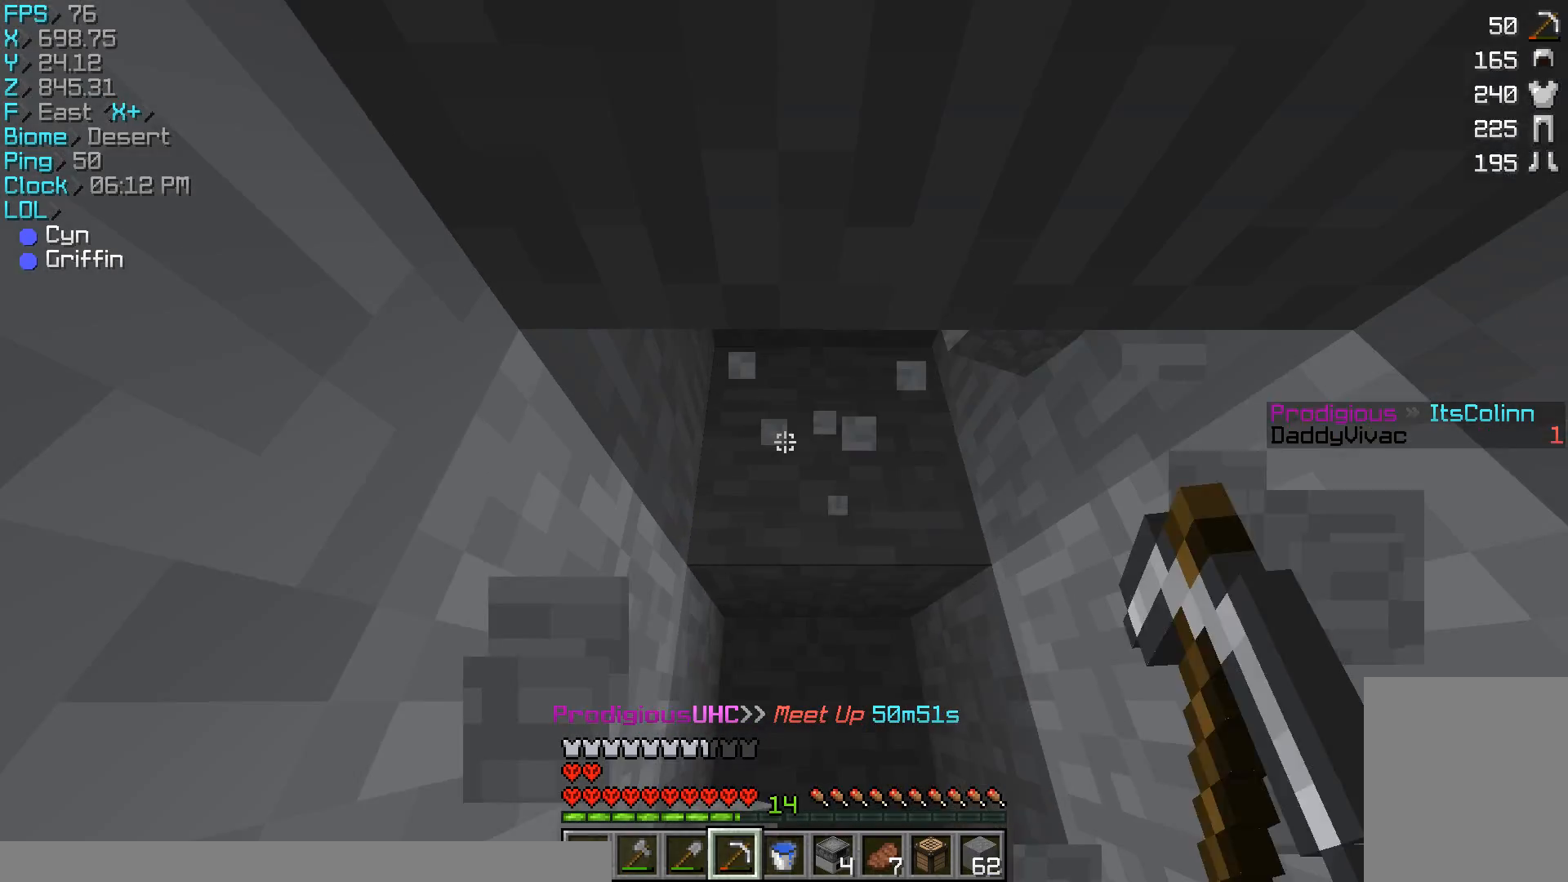
{"keys": ["w"], "mouse": ["left"], "events": []}
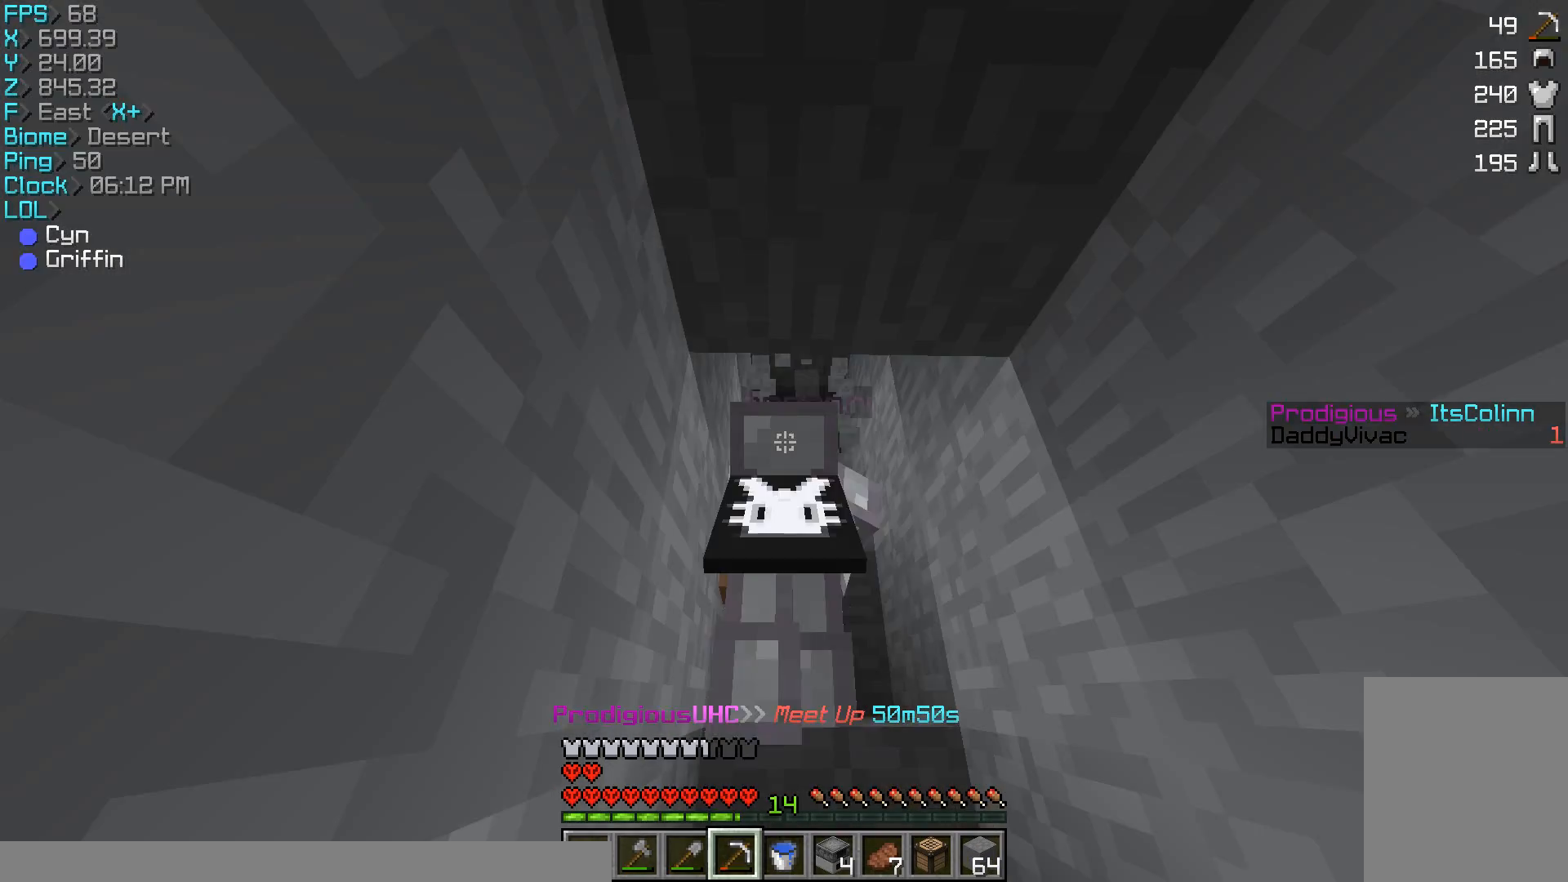
{"keys": ["w"], "mouse": ["left"], "events": []}
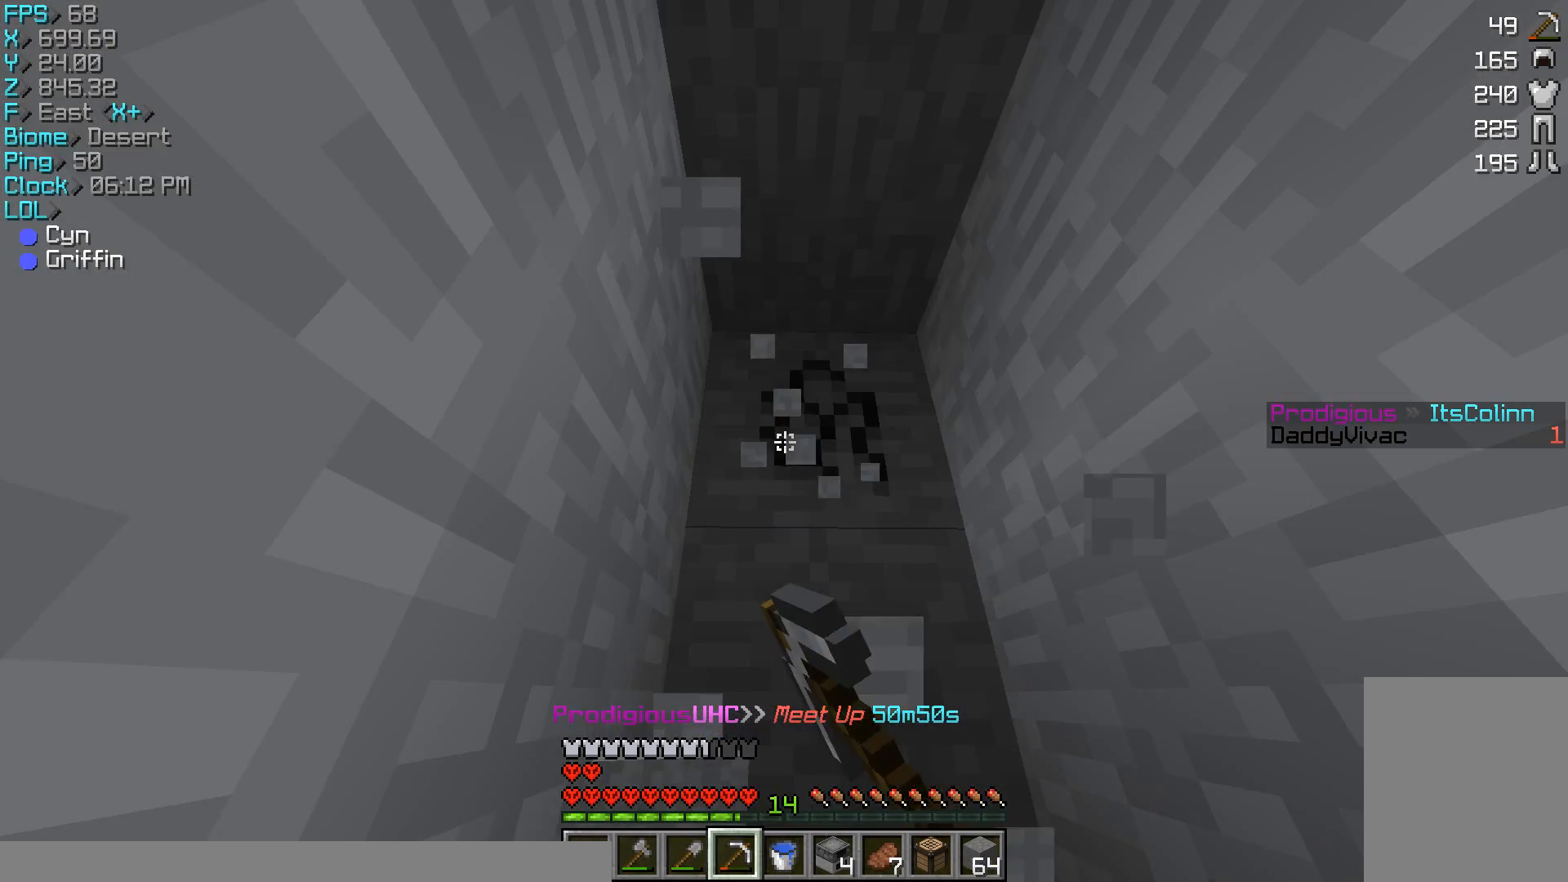
{"keys": [], "mouse": ["left"], "events": [[333, "w", "up"]]}
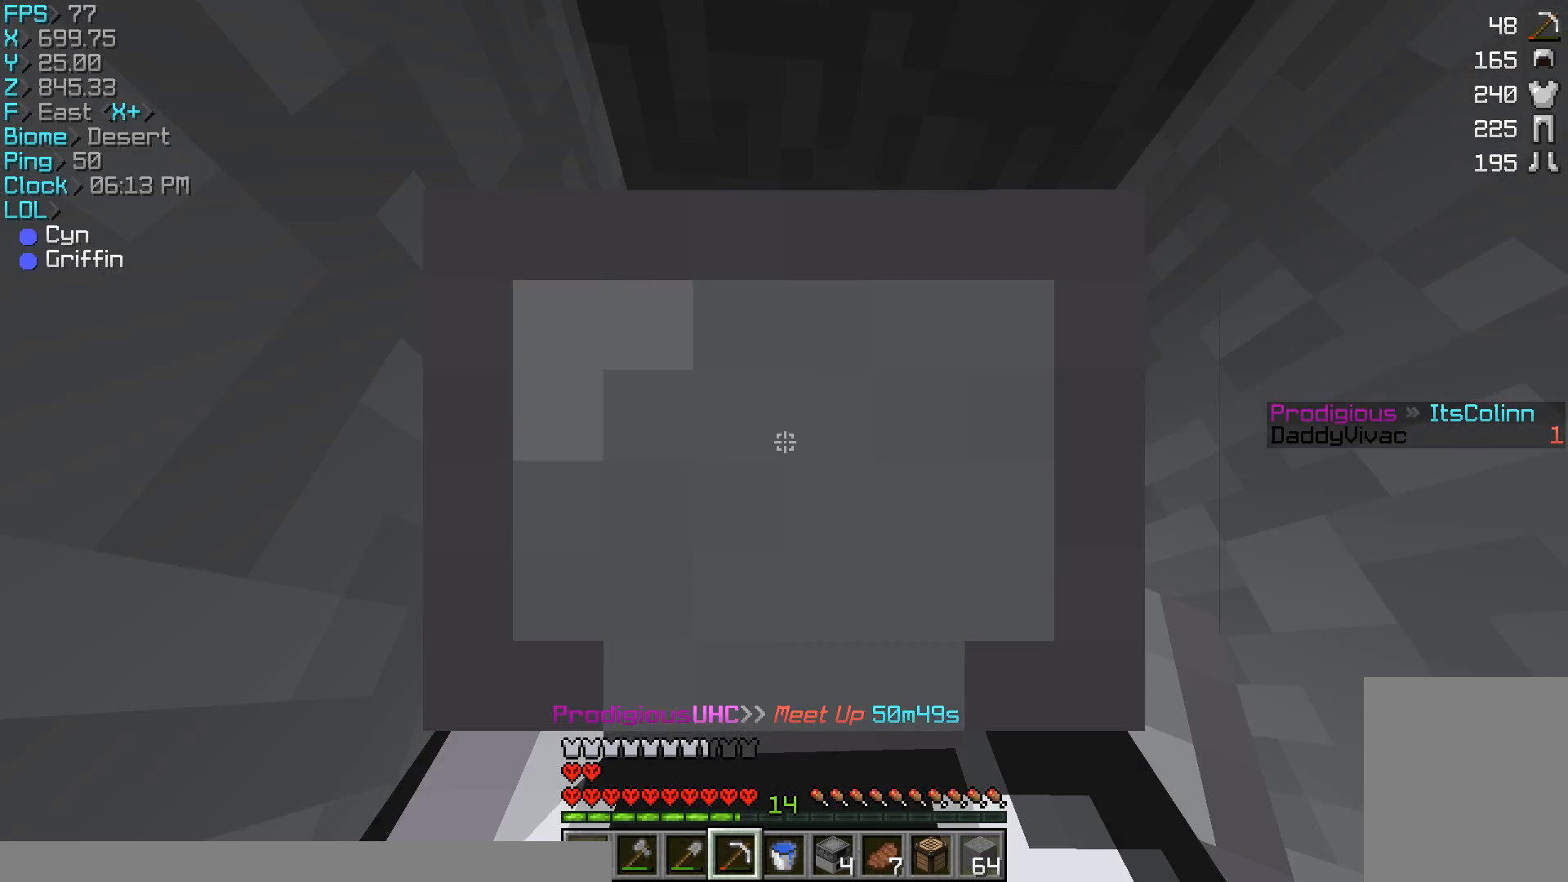
{"keys": ["w"], "mouse": ["left"], "events": [[333, "w", "down"]]}
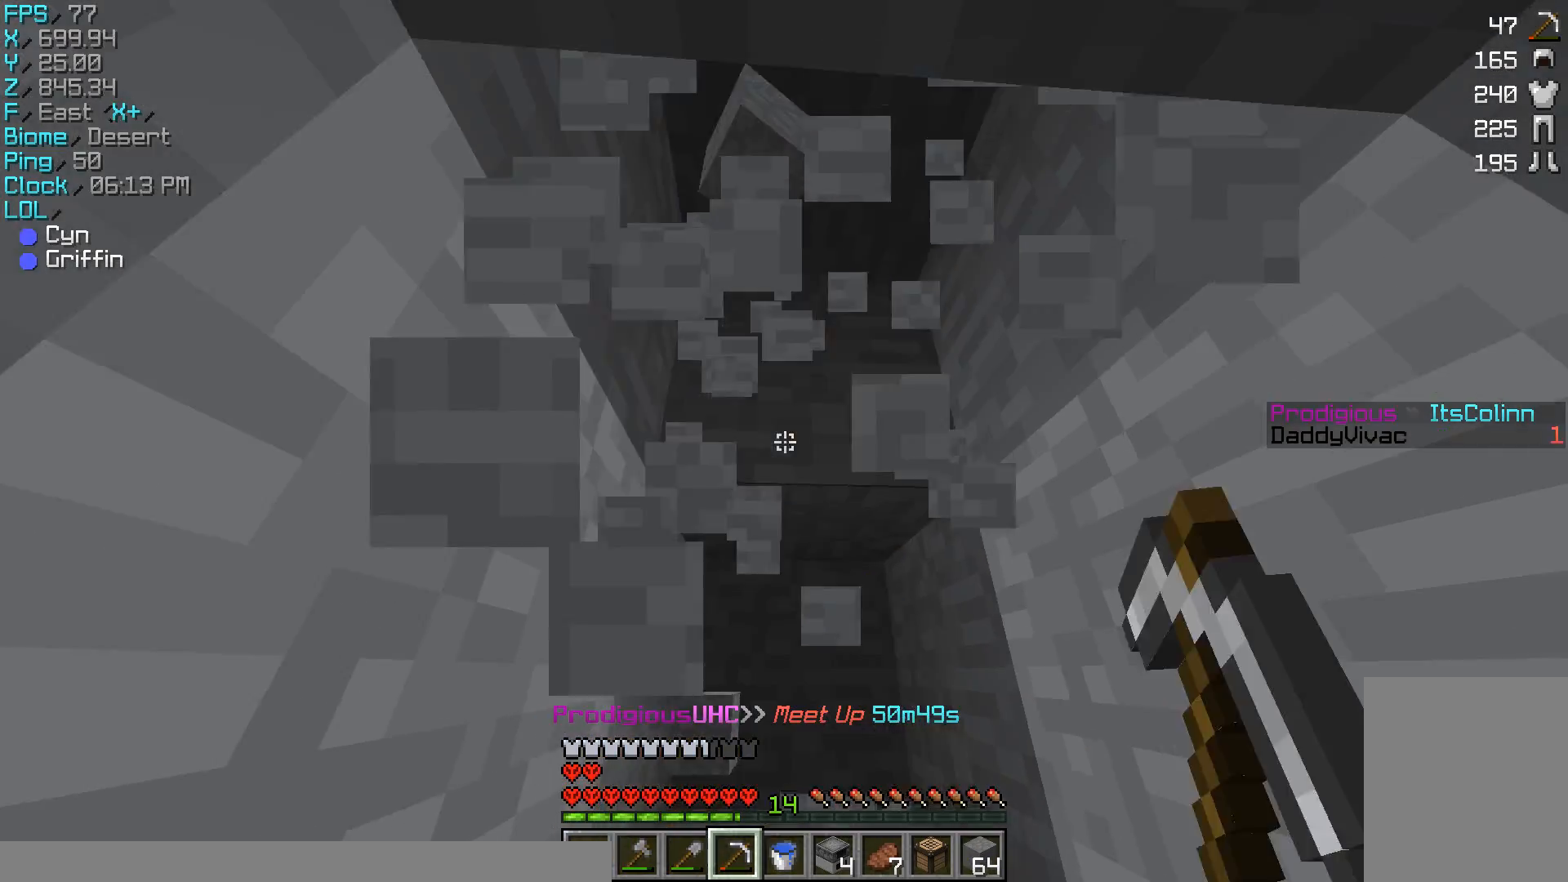
{"keys": ["w"], "mouse": ["left"], "events": []}
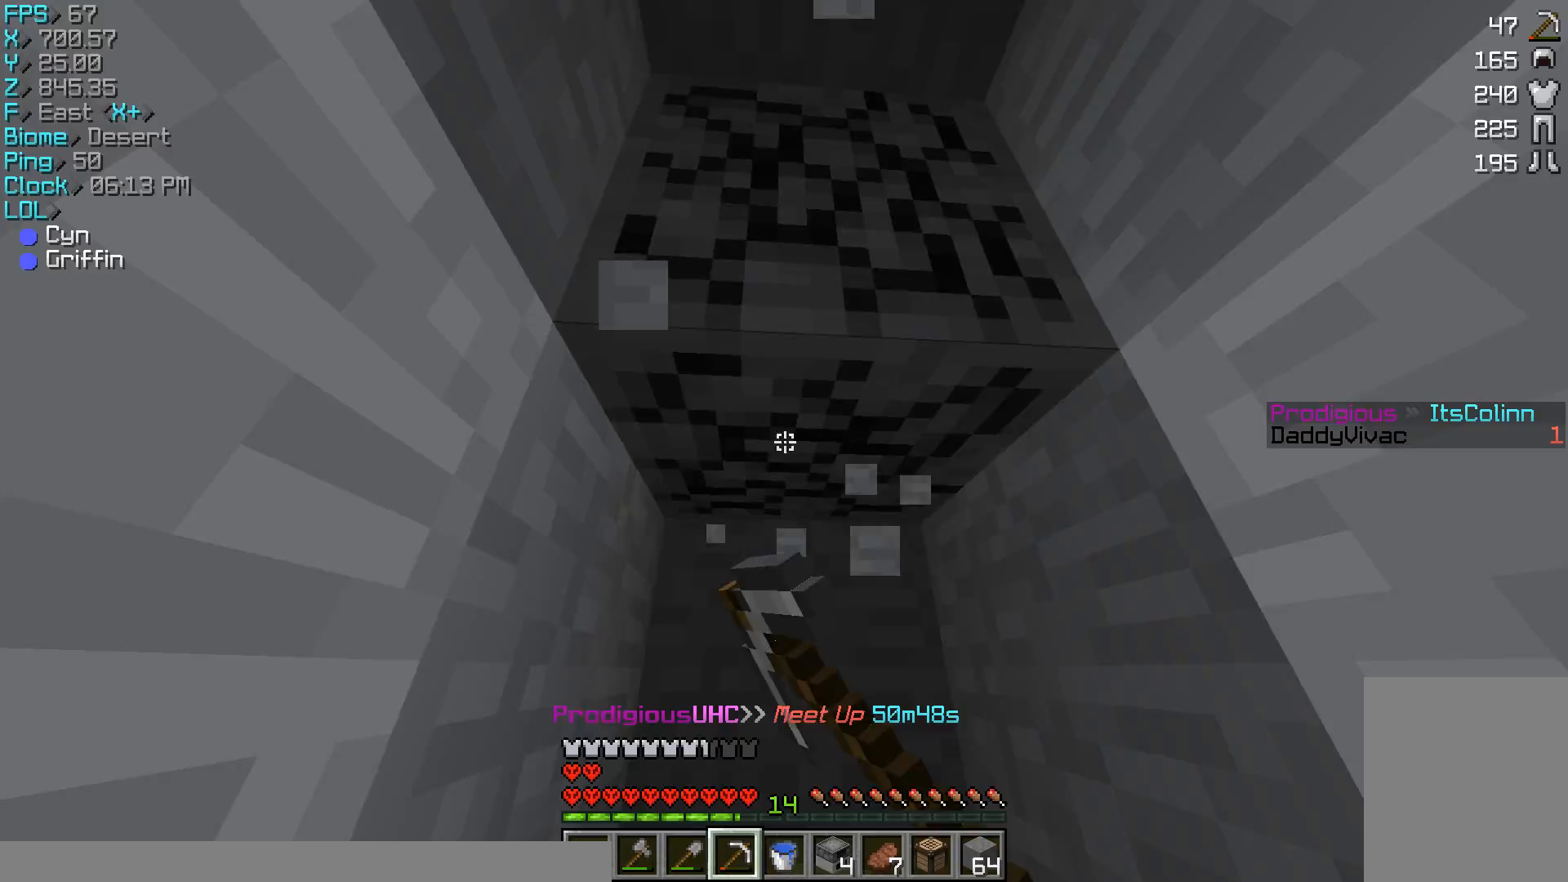
{"keys": ["w"], "mouse": ["left"], "events": []}
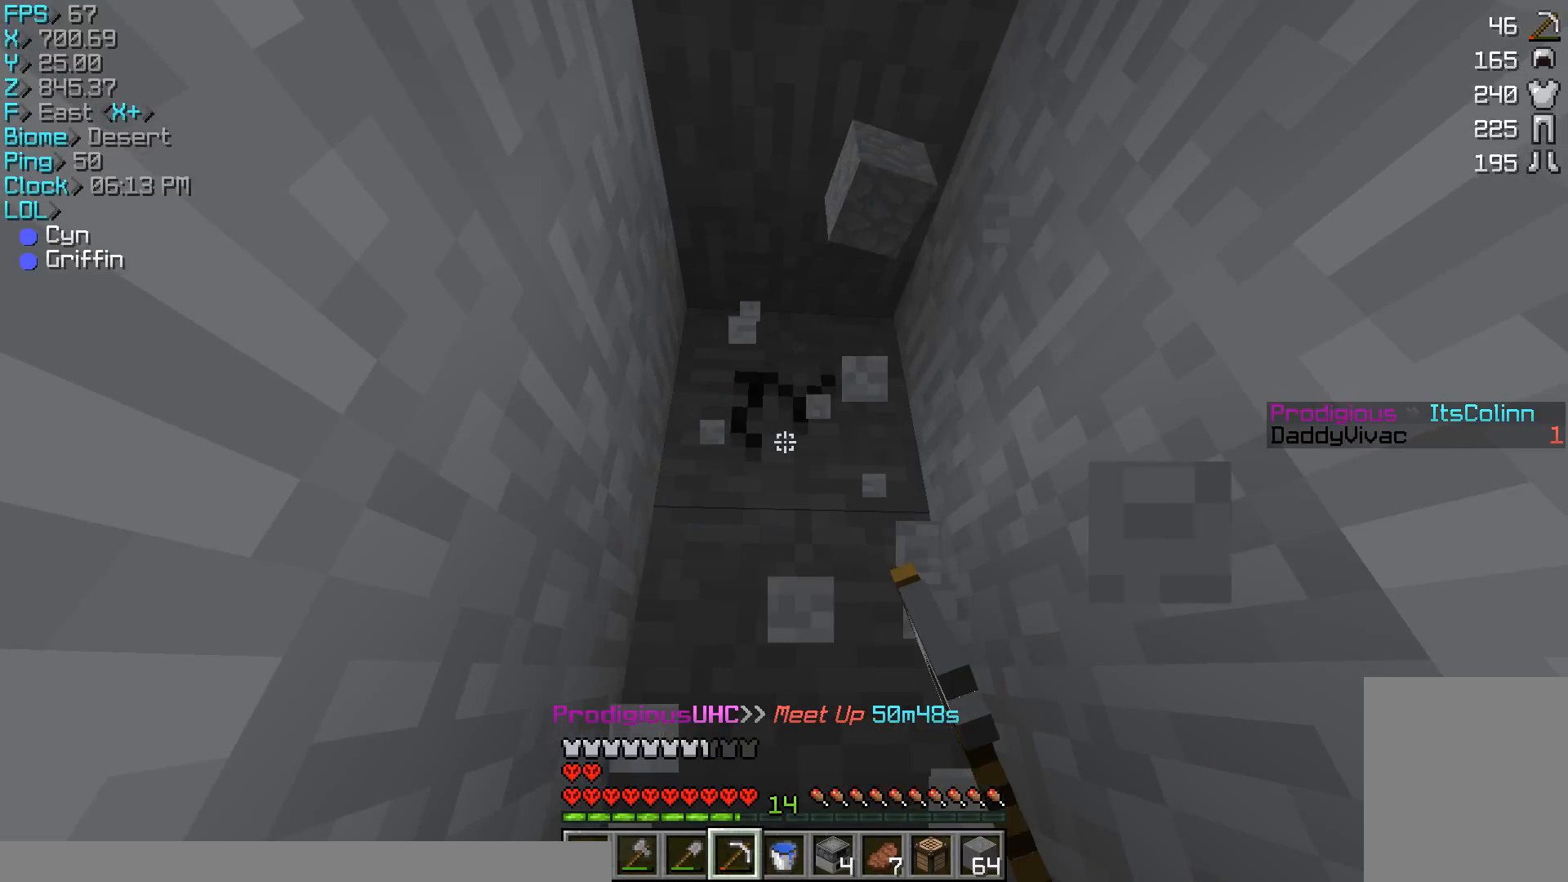
{"keys": [], "mouse": ["left"], "events": [[100, "w", "up"]]}
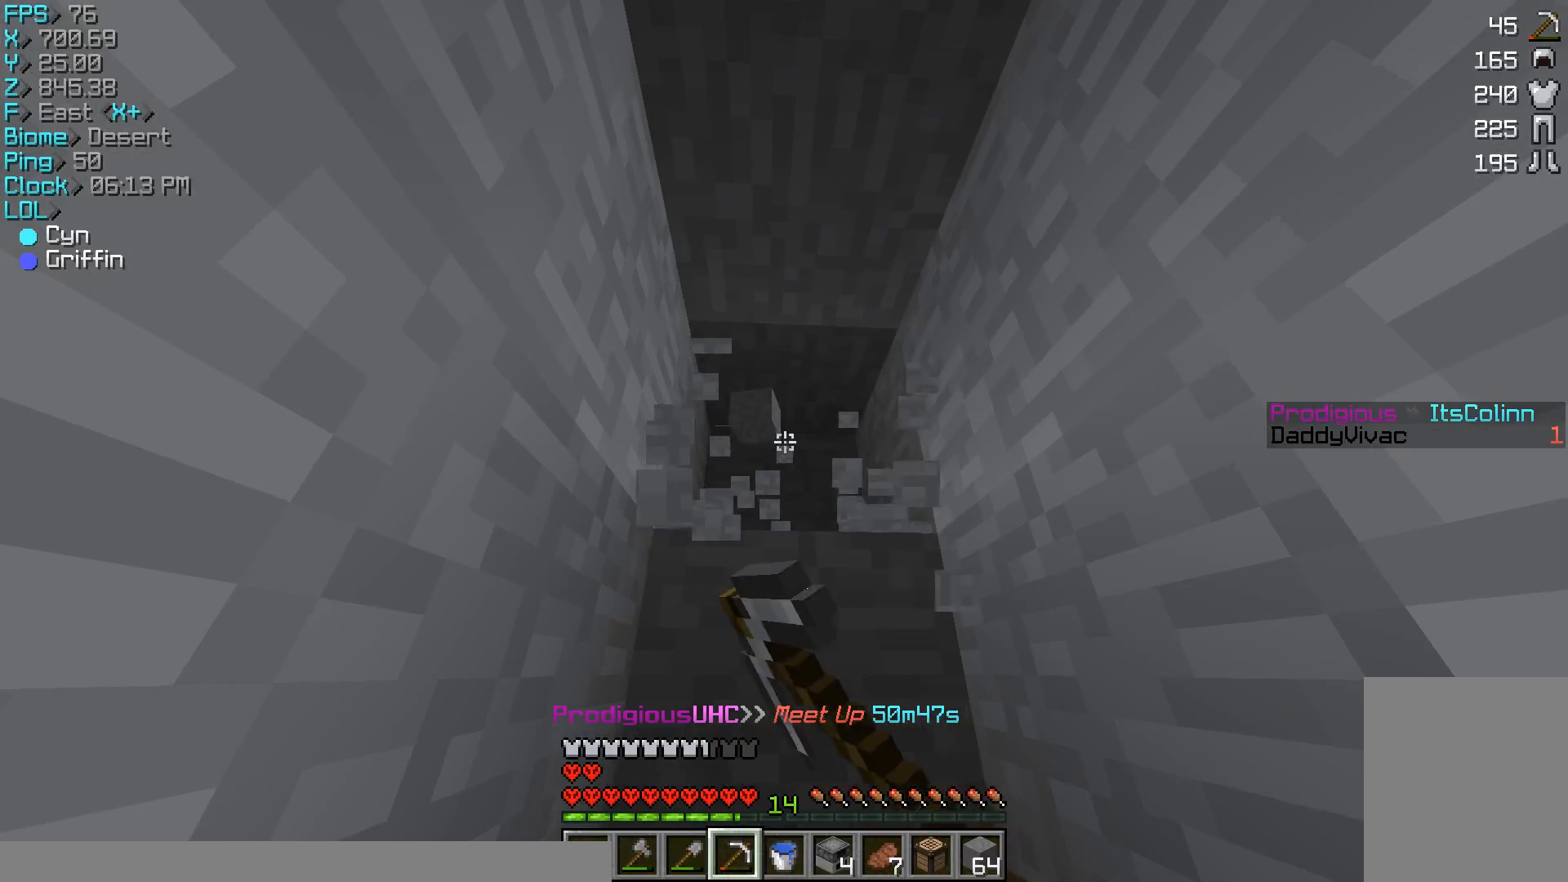
{"keys": [], "mouse": [], "events": [[133, "mouse_left", "up"]]}